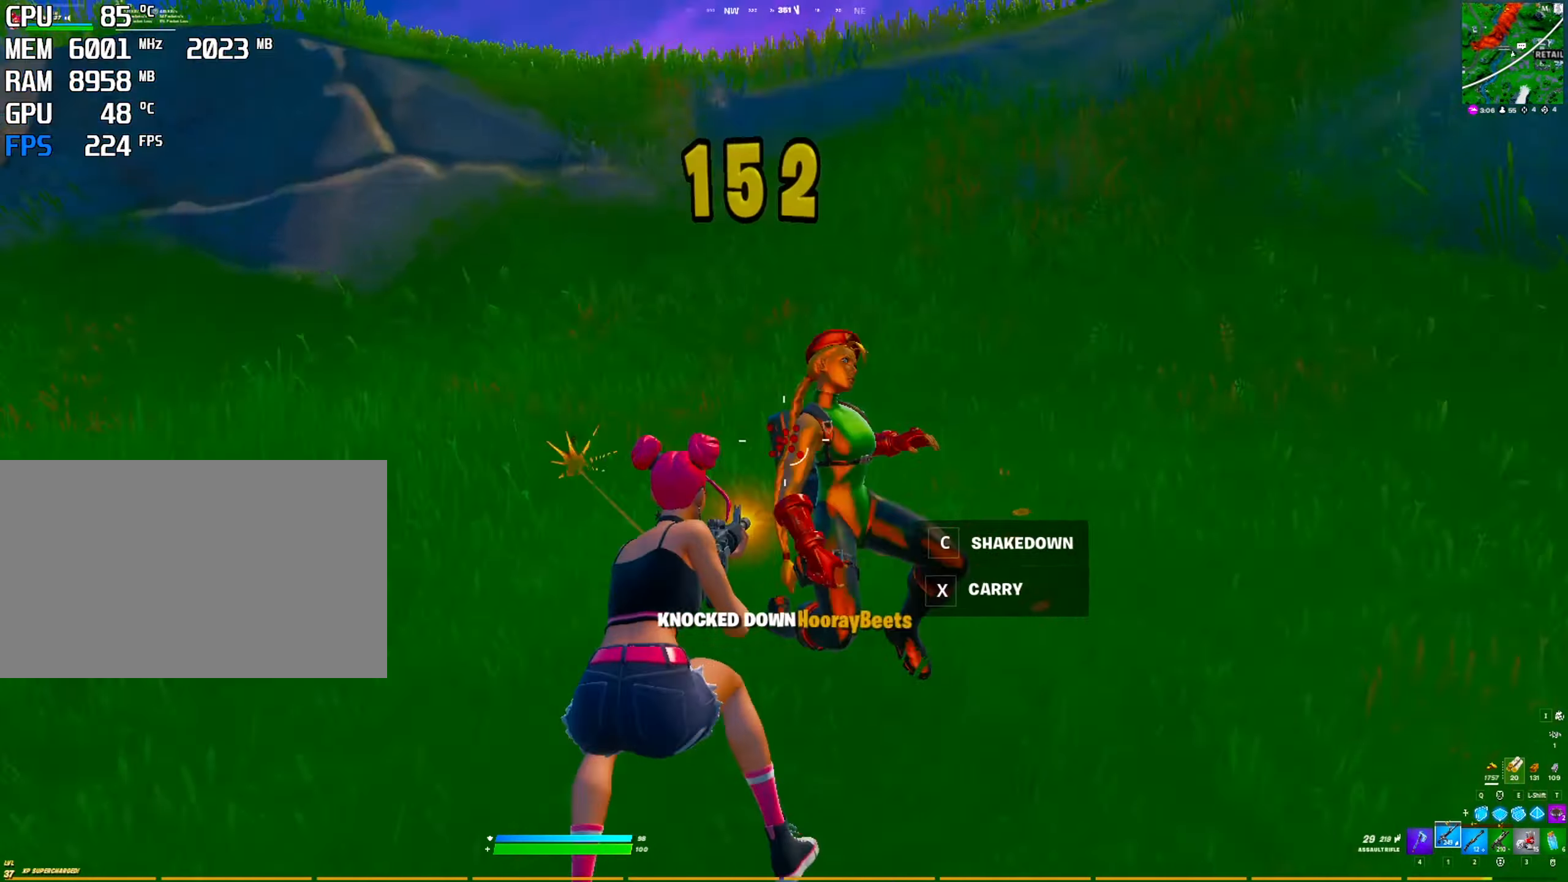
Gameplay with keyboard and mouse; each line is a JSON object with the keys and mouse buttons held at the frame after it. "events" lists presses ("down") and releases ("up") of "1", "2", "3", "4", "5", "a", "alt", "c", "caps_lock", "ctrl", "d", "e", "f", "g", "q", "r", "s", "shift", "space", "t", "v", "w", "x", "z", "mouse_left", "mouse_wheel" and "mouse_right" between this image and that frame as [ms after this image, input, new state], when the widget could be followed in between. "mouse_left", "mouse_wheel", "mouse_right" = the "left", "wheel", "right" buttons of the "mouse" list. No other keys are recorded. "wheel" means that the mouse wheel is clicked or scrolled. "mouse_move" is the direction in which the mouse moves at that frame (one of eight, or "still"), when it could be read. Not read: tab.
{"keys": ["ctrl"], "mouse": [], "mouse_move": "down", "events": [[66, "2", "down"], [66, "space", "up"], [166, "2", "up"], [350, "r", "down"], [400, "ctrl", "down"], [483, "r", "up"]]}
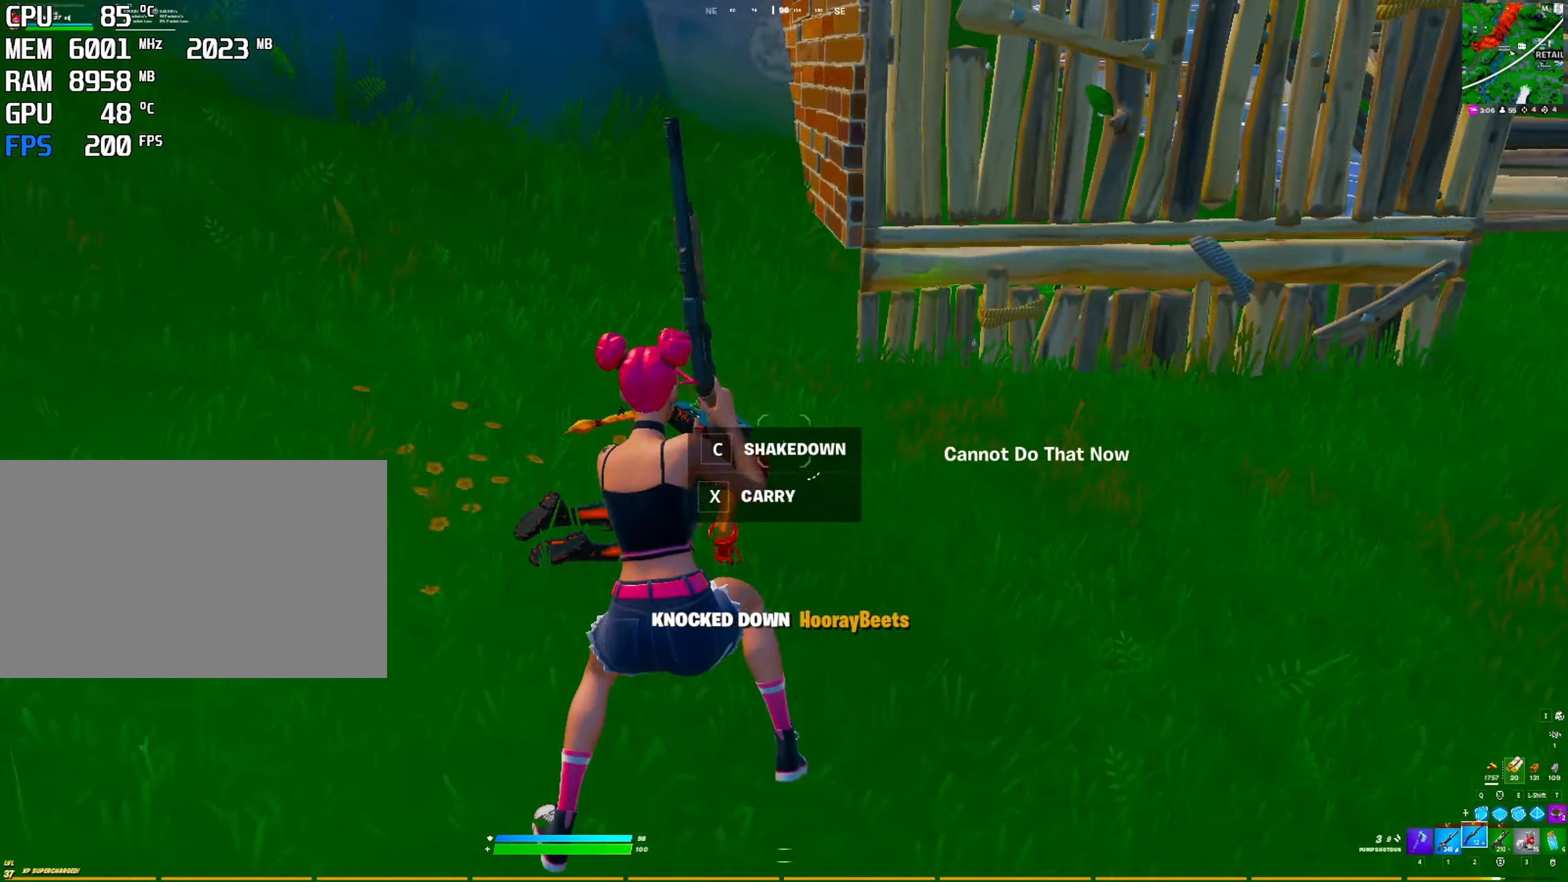
{"keys": [], "mouse": [], "mouse_move": "down", "events": [[83, "r", "down"], [133, "ctrl", "up"], [183, "r", "up"], [216, "r", "down"], [316, "r", "up"], [366, "r", "down"], [500, "r", "up"]]}
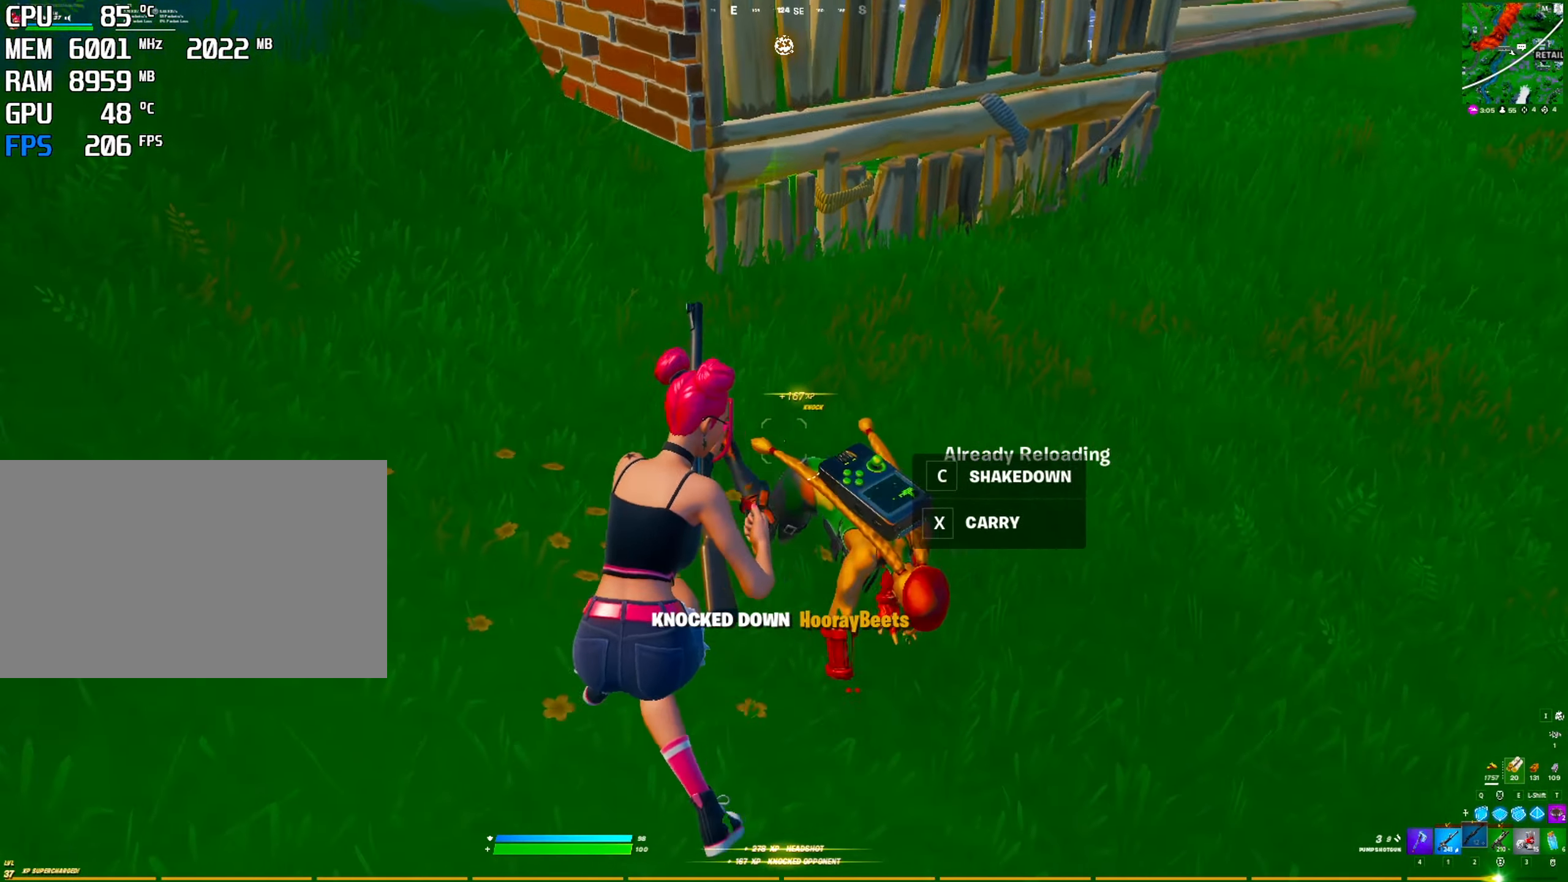
{"keys": [], "mouse": [], "mouse_move": "up", "events": []}
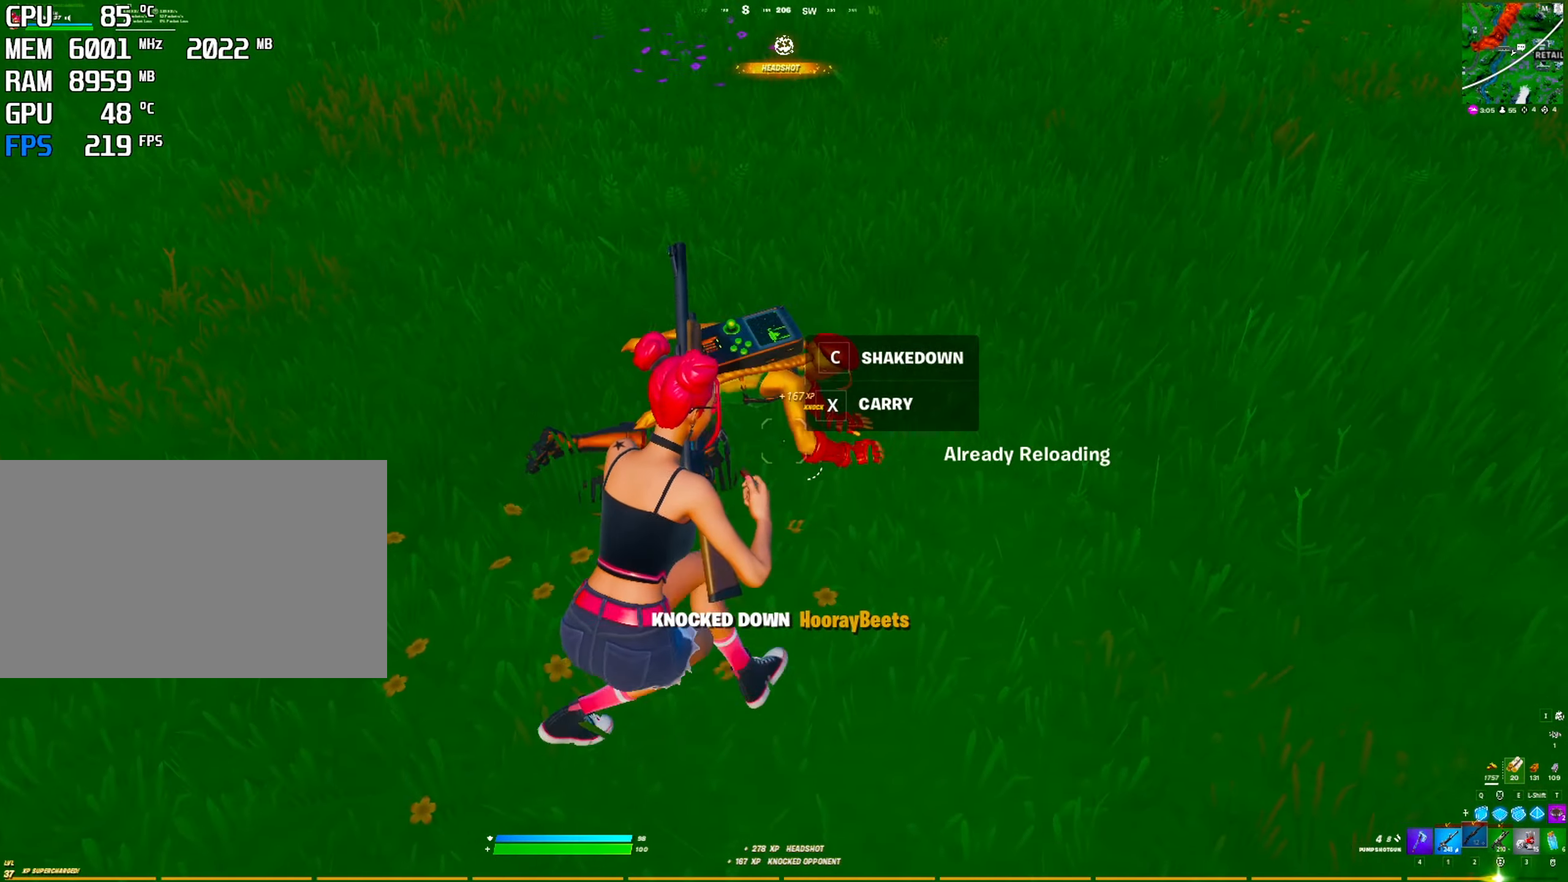
{"keys": [], "mouse": [], "mouse_move": "left", "events": [[300, "mouse_left", "down"], [350, "4", "down"], [350, "mouse_left", "up"], [450, "4", "up"]]}
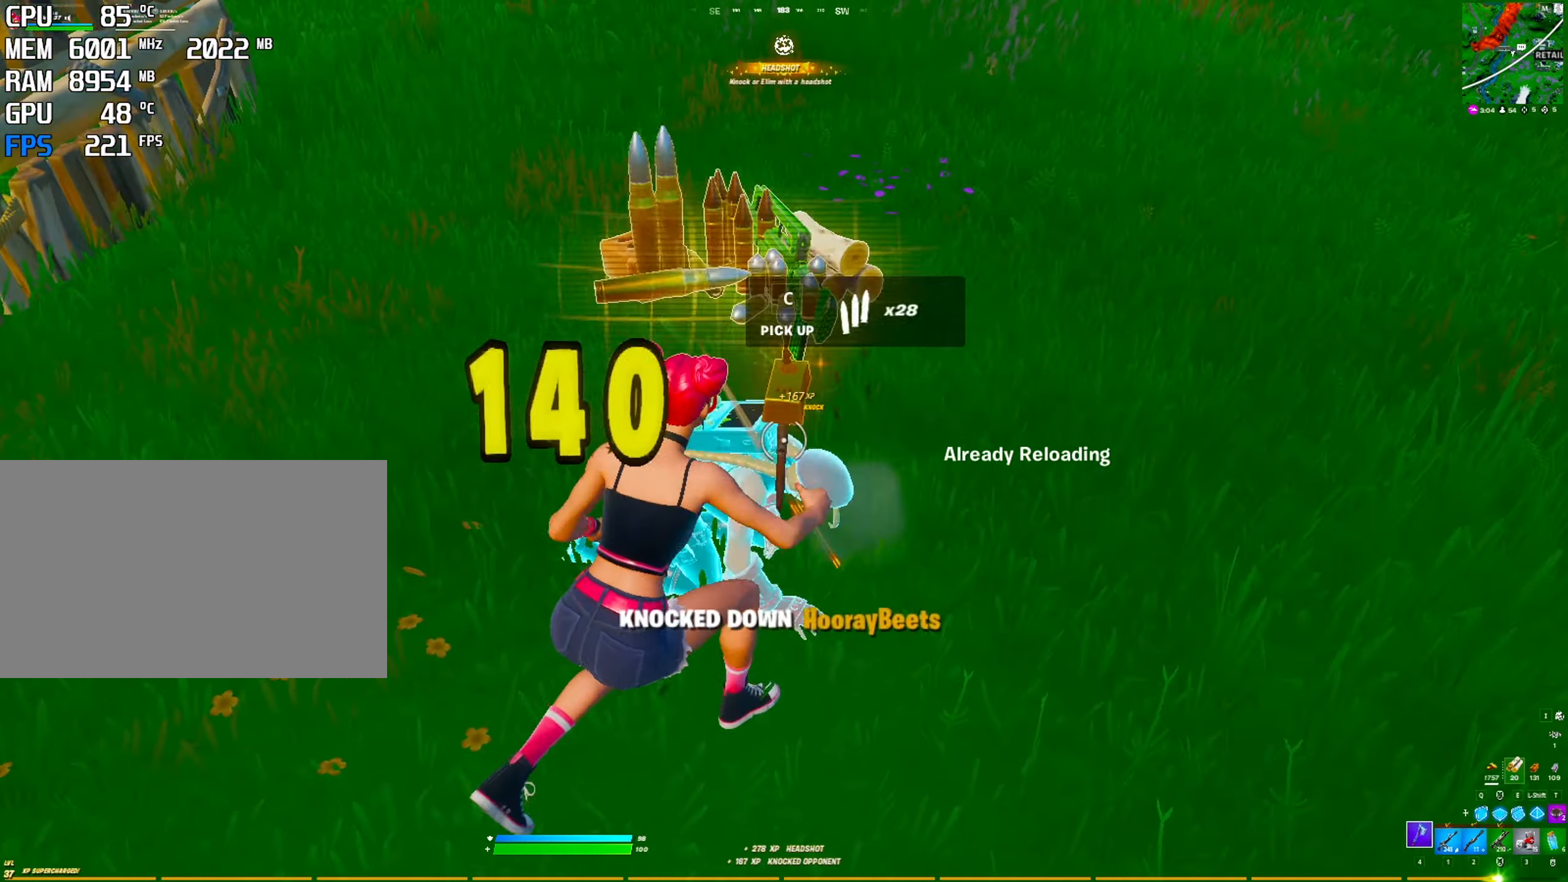
{"keys": [], "mouse": [], "mouse_move": "left", "events": [[416, "c", "down"], [500, "c", "up"]]}
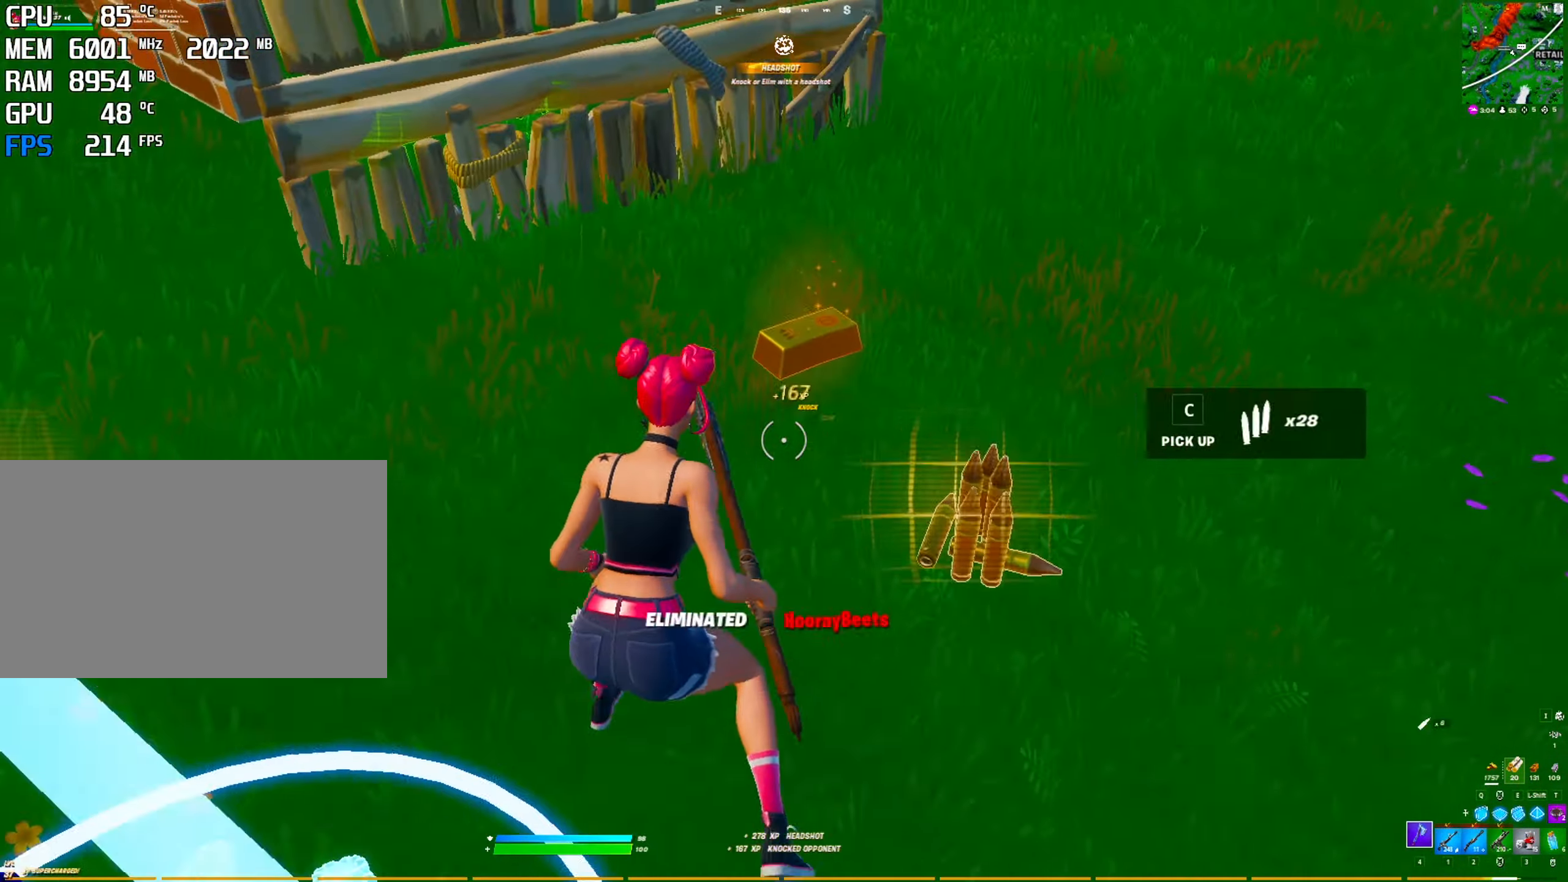
{"keys": ["c"], "mouse": [], "mouse_move": "up", "events": [[100, "c", "down"], [100, "space", "down"], [150, "c", "up"], [200, "space", "up"], [250, "c", "down"], [300, "c", "up"], [350, "c", "down"], [433, "c", "up"], [483, "c", "down"]]}
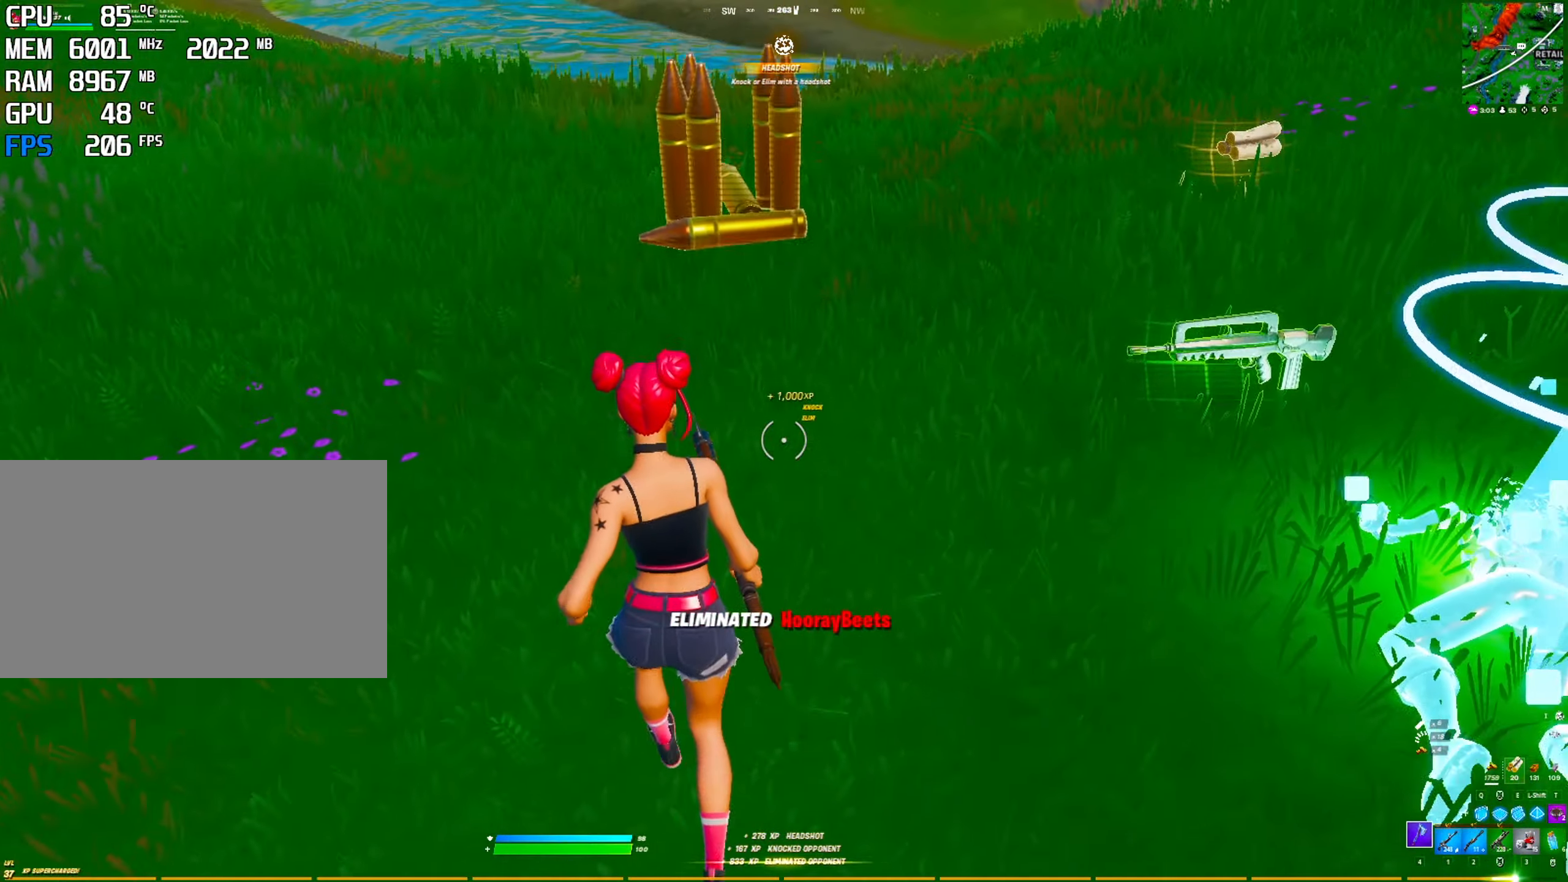
{"keys": ["c"], "mouse": [], "mouse_move": "still", "events": [[66, "c", "up"], [166, "c", "down"], [250, "c", "up"], [350, "c", "down"], [400, "c", "up"], [500, "c", "down"]]}
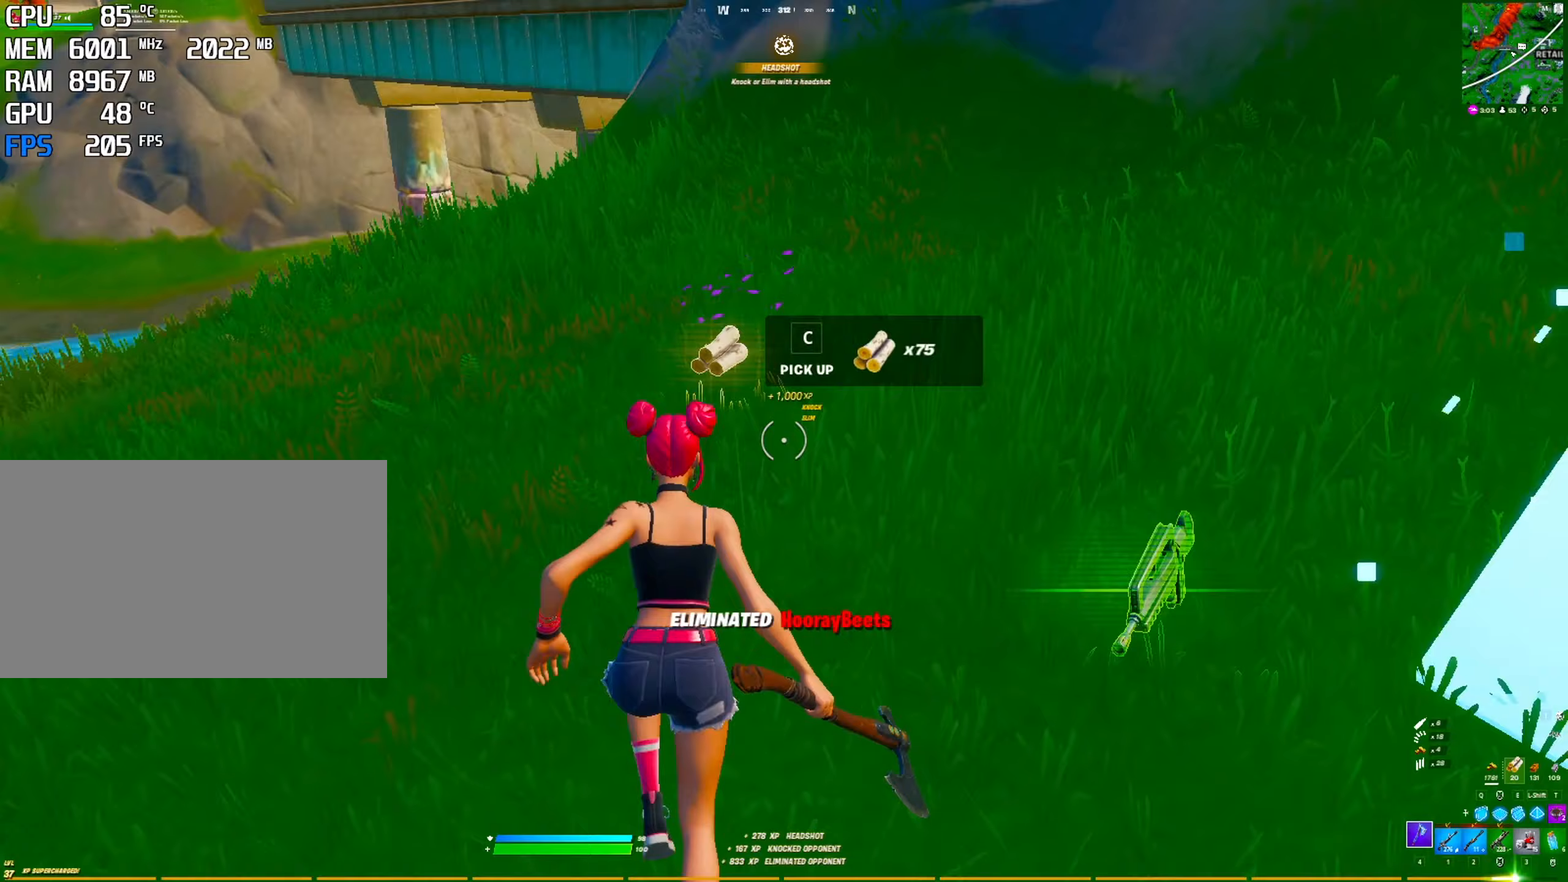
{"keys": ["c"], "mouse": [], "mouse_move": "up", "events": [[50, "c", "up"], [133, "c", "down"], [183, "c", "up"], [267, "c", "down"], [367, "c", "up"], [417, "c", "down"]]}
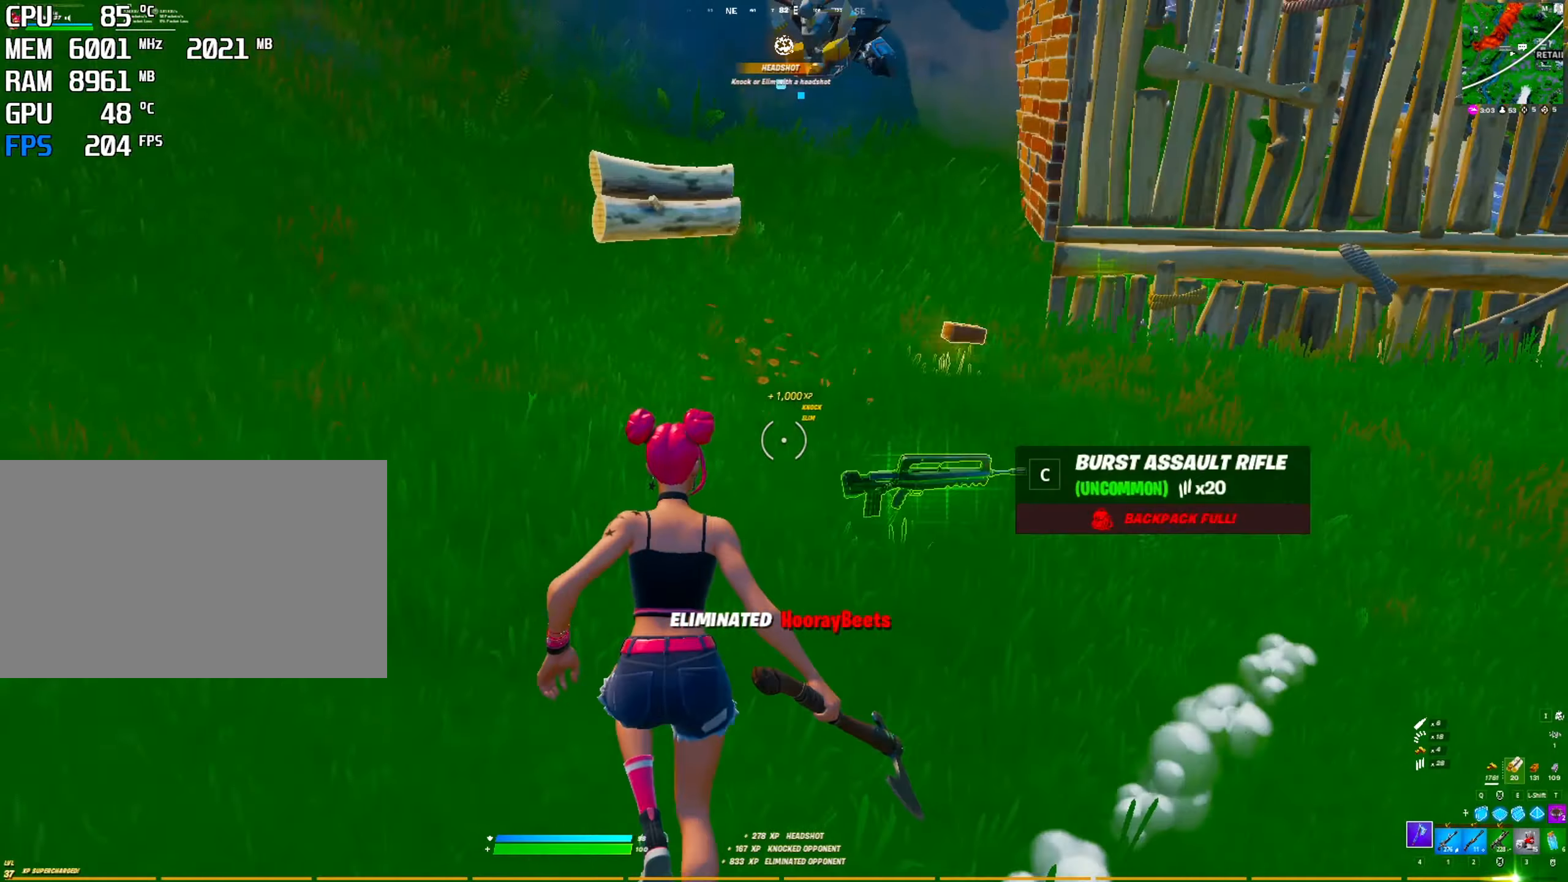
{"keys": ["c"], "mouse": [], "mouse_move": "still", "events": [[17, "c", "up"], [100, "c", "down"], [150, "c", "up"], [250, "c", "down"], [350, "c", "up"], [433, "c", "down"]]}
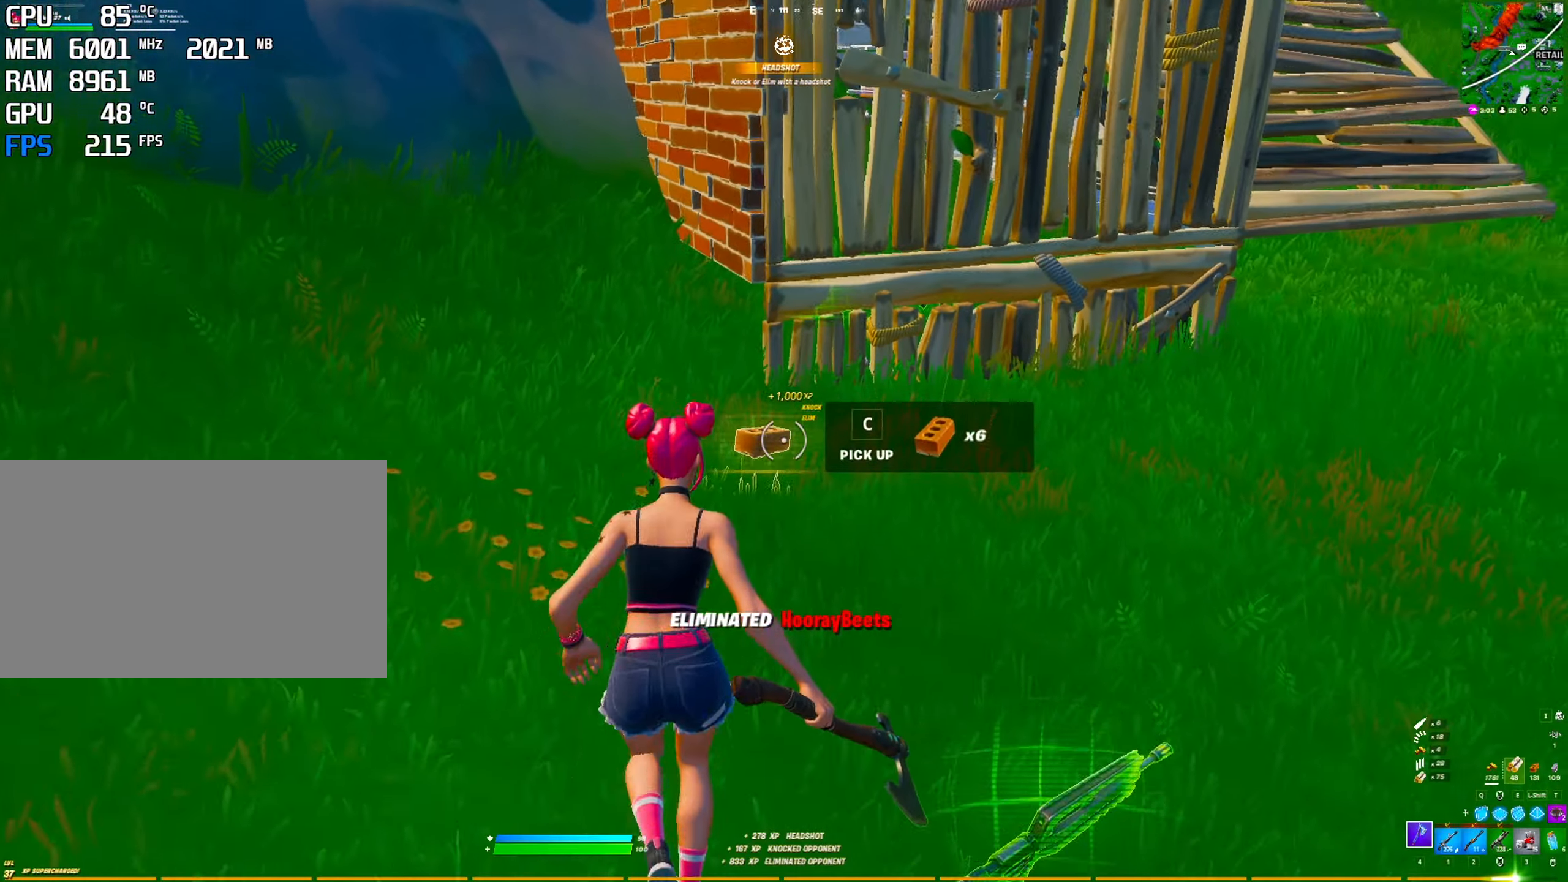
{"keys": ["2"], "mouse": [], "mouse_move": "up", "events": [[17, "c", "up"], [67, "c", "down"], [167, "c", "up"], [450, "2", "down"]]}
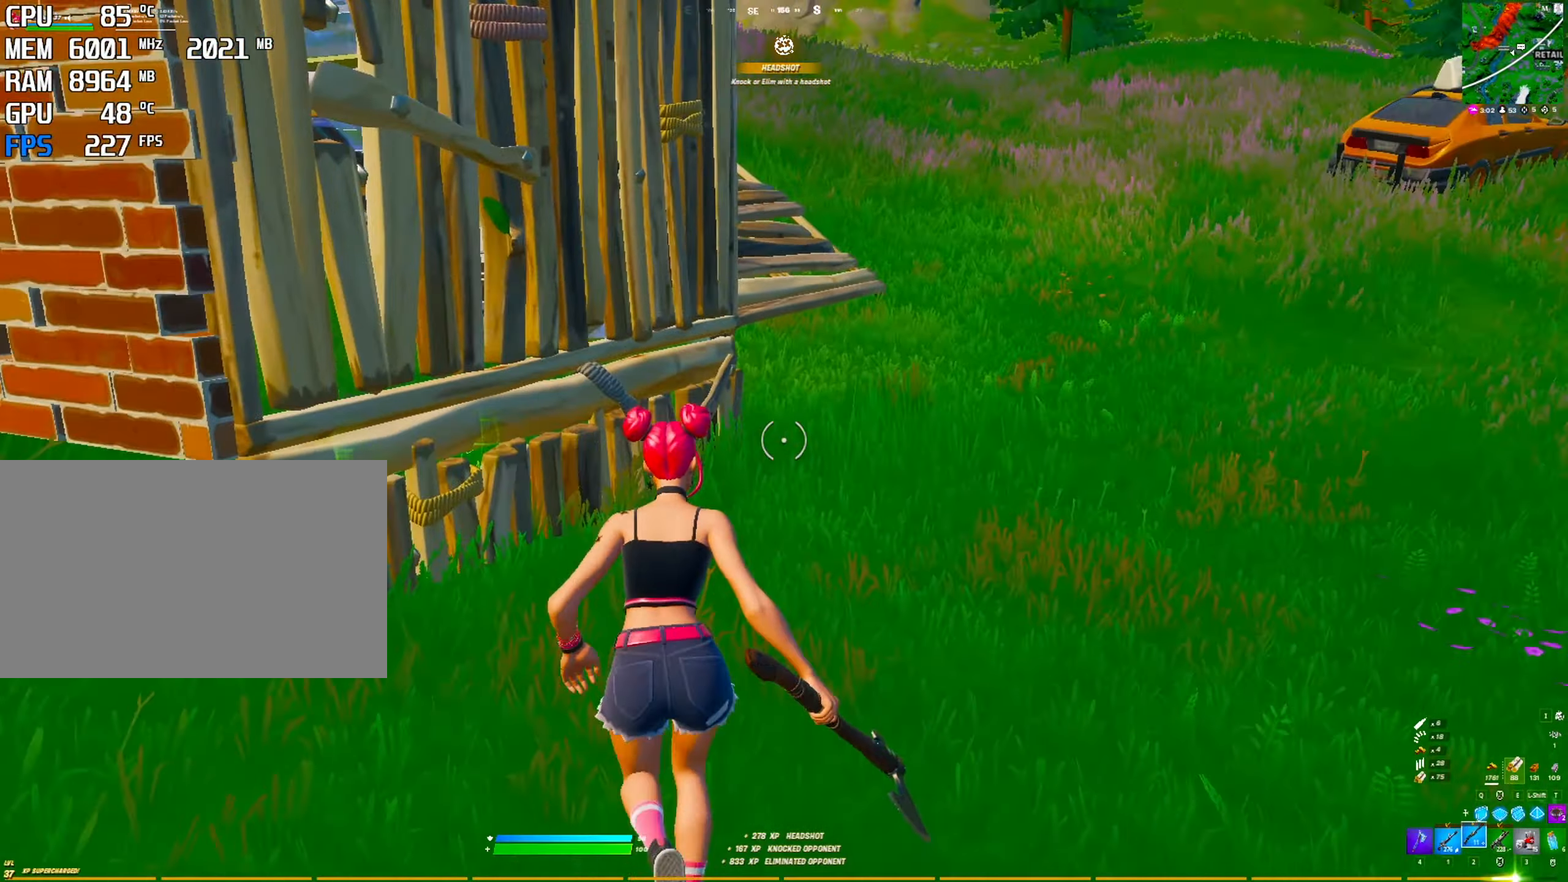
{"keys": [], "mouse": [], "mouse_move": "left", "events": [[133, "2", "up"]]}
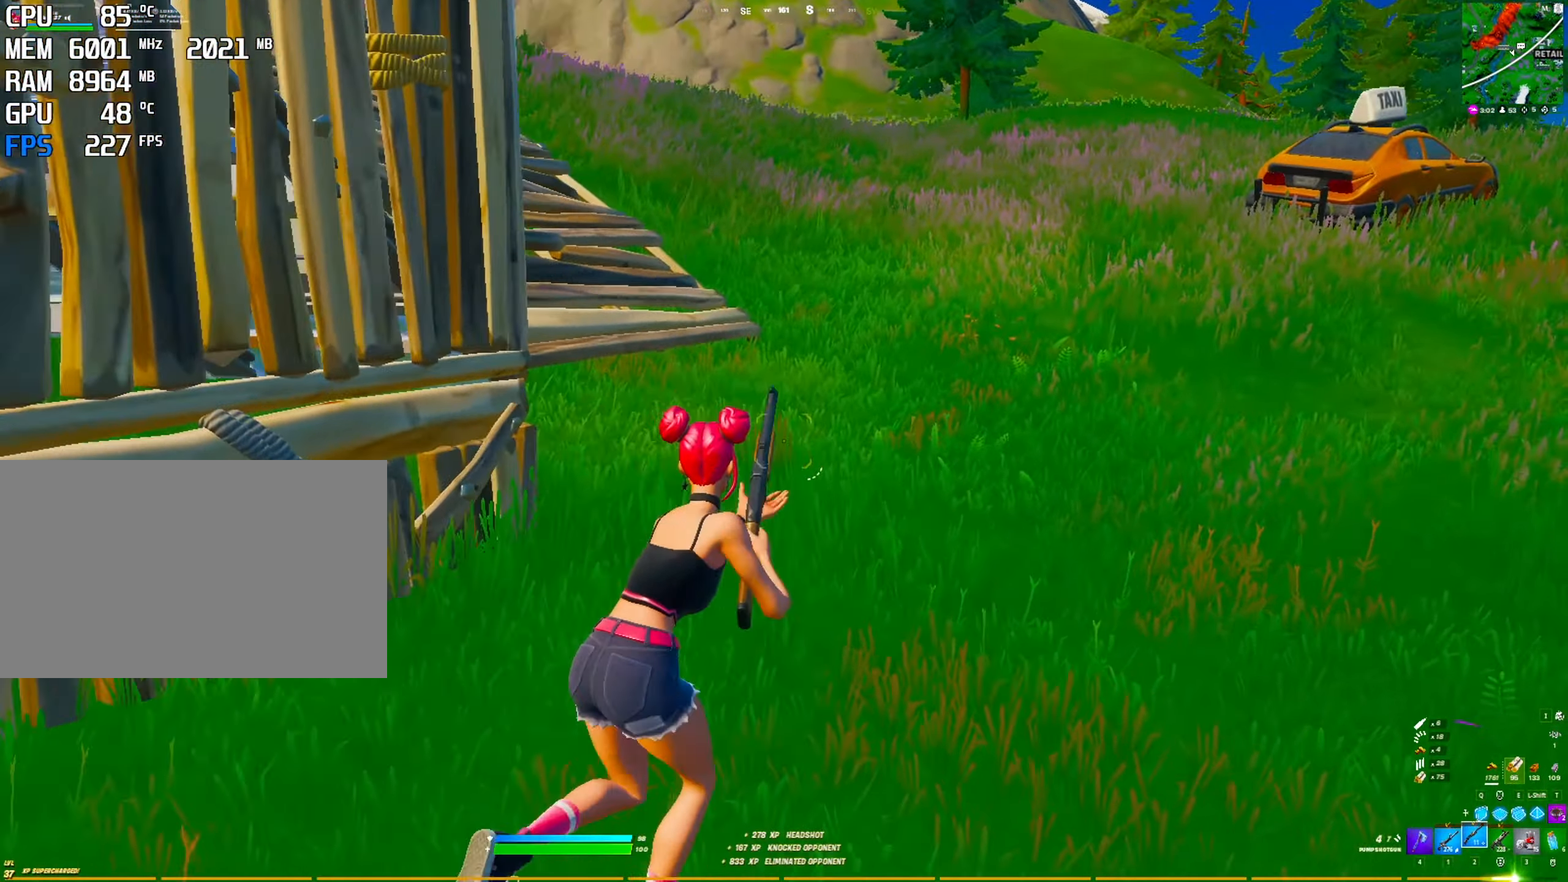
{"keys": [], "mouse": [], "mouse_move": "still", "events": [[100, "space", "down"], [233, "r", "down"], [283, "r", "up"], [283, "space", "up"], [333, "r", "down"], [483, "r", "up"]]}
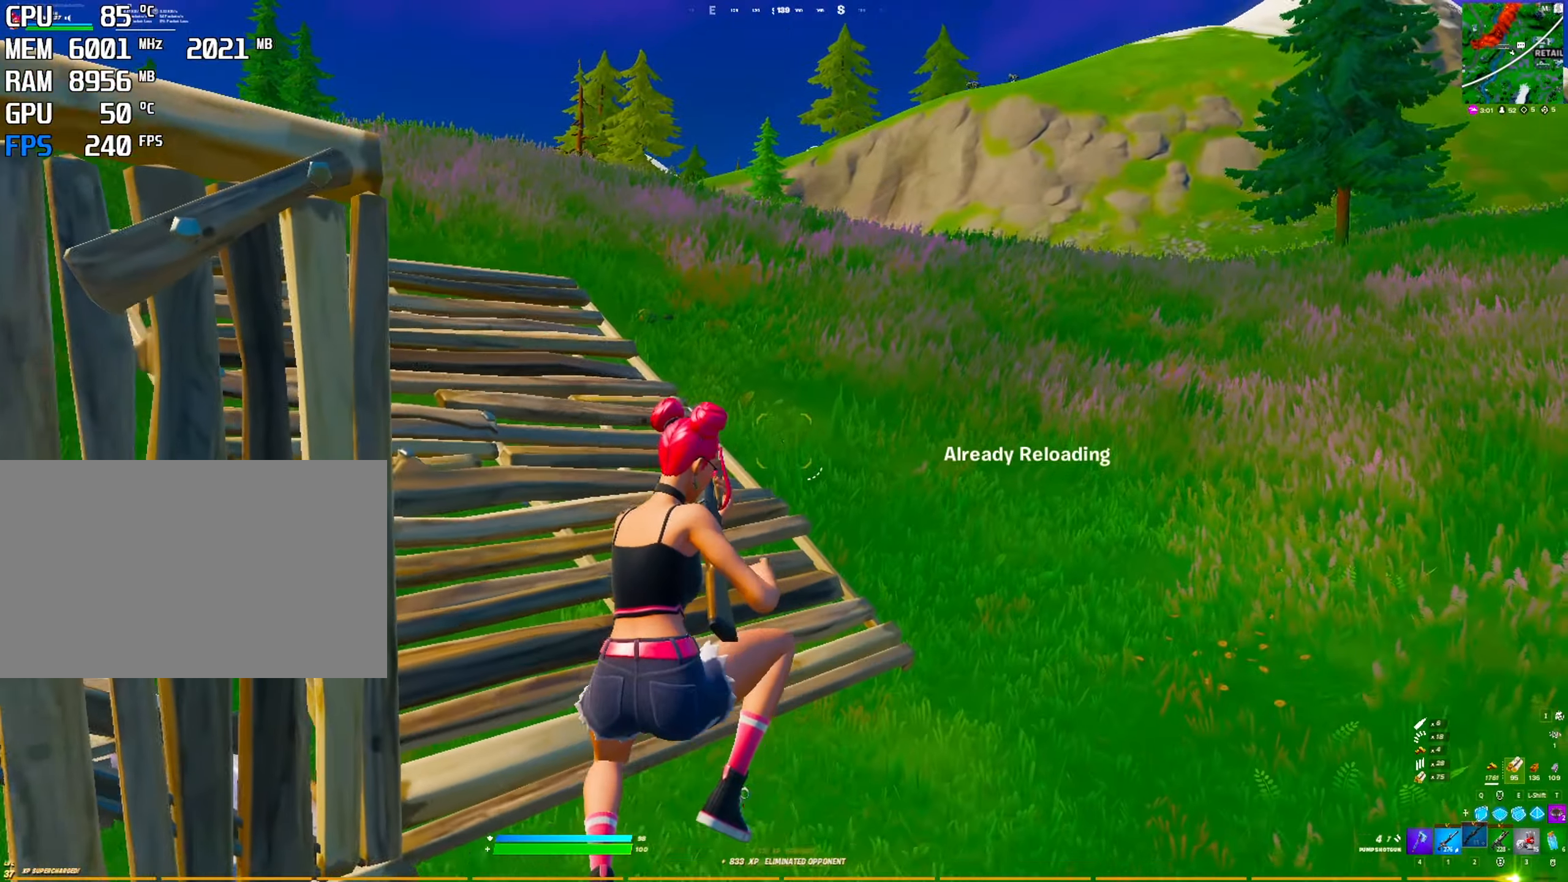
{"keys": ["space"], "mouse": [], "mouse_move": "still", "events": [[33, "r", "down"], [117, "r", "up"], [450, "space", "down"]]}
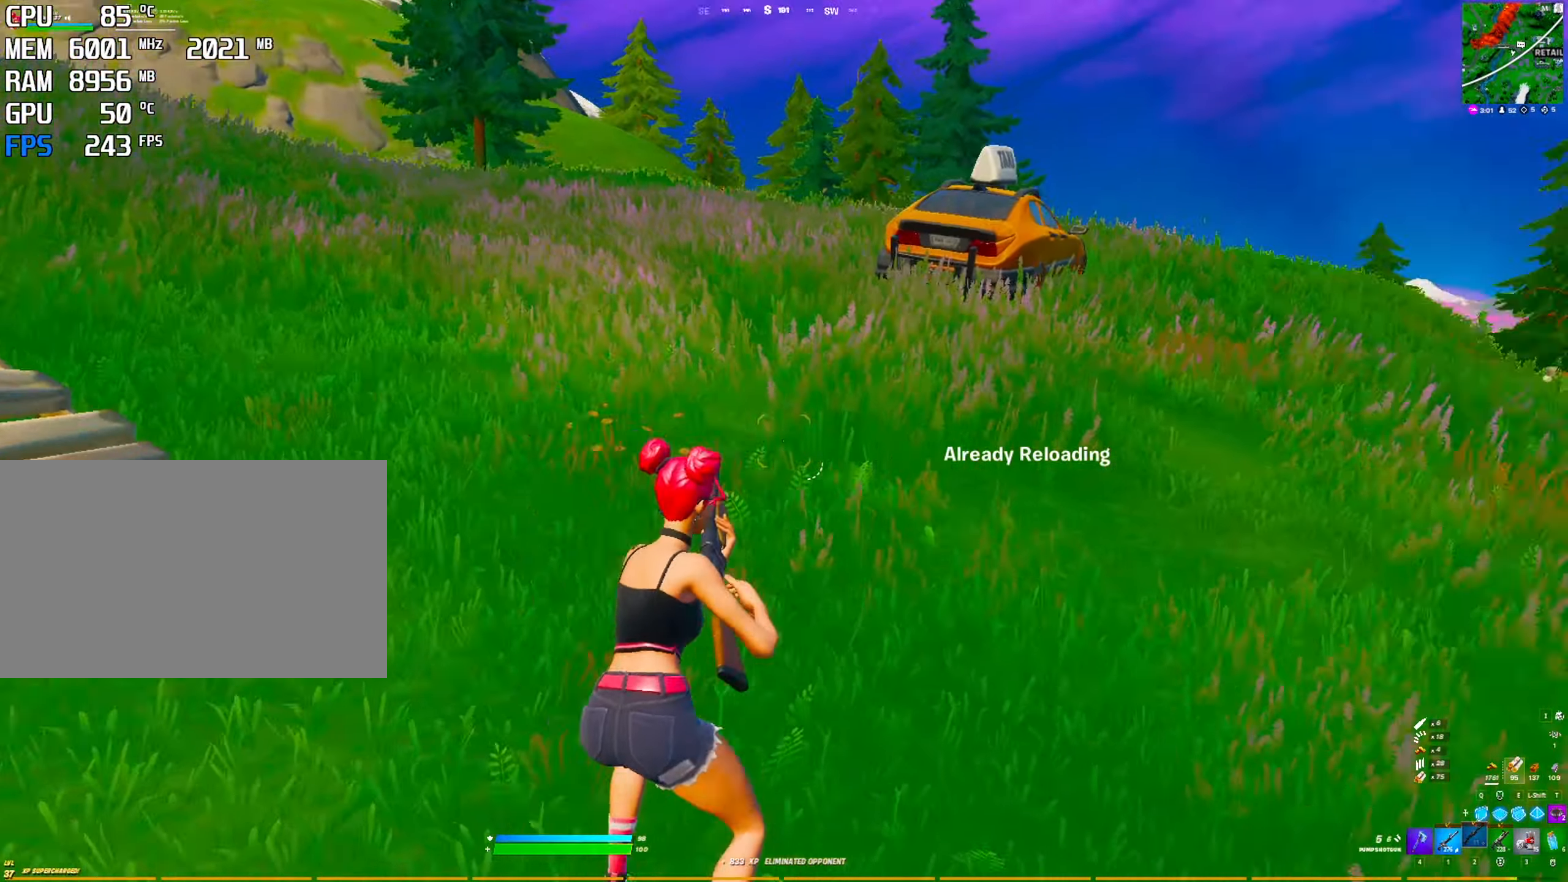
{"keys": [], "mouse": [], "mouse_move": "down", "events": [[233, "space", "up"]]}
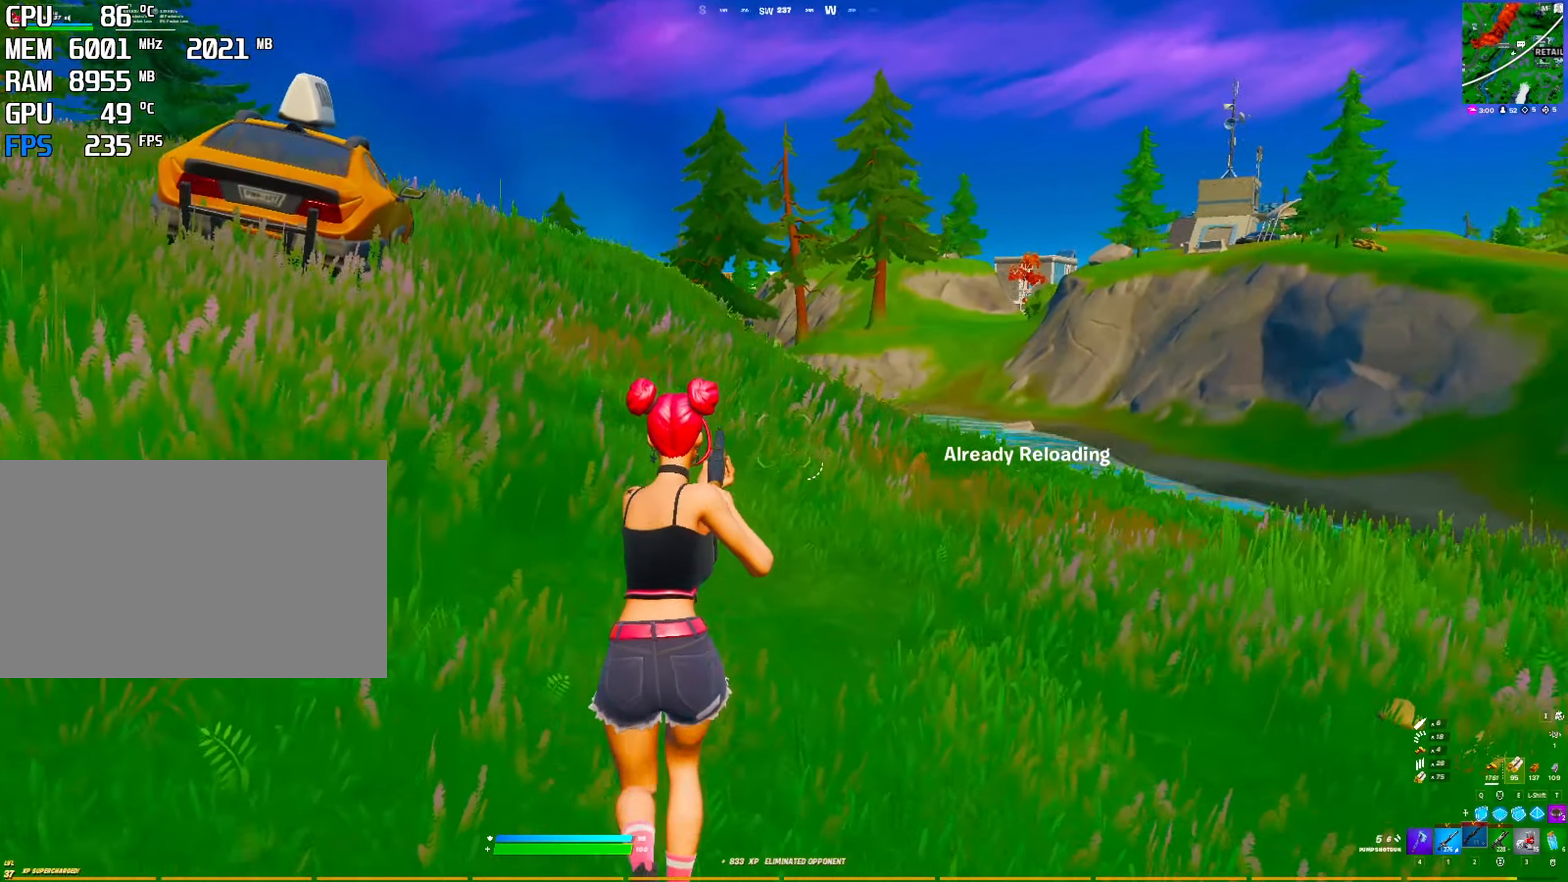
{"keys": [], "mouse": ["left"], "mouse_move": "left", "events": [[17, "space", "down"], [100, "2", "down"], [200, "2", "up"], [200, "space", "up"], [333, "q", "down"], [433, "q", "up"], [483, "mouse_left", "down"]]}
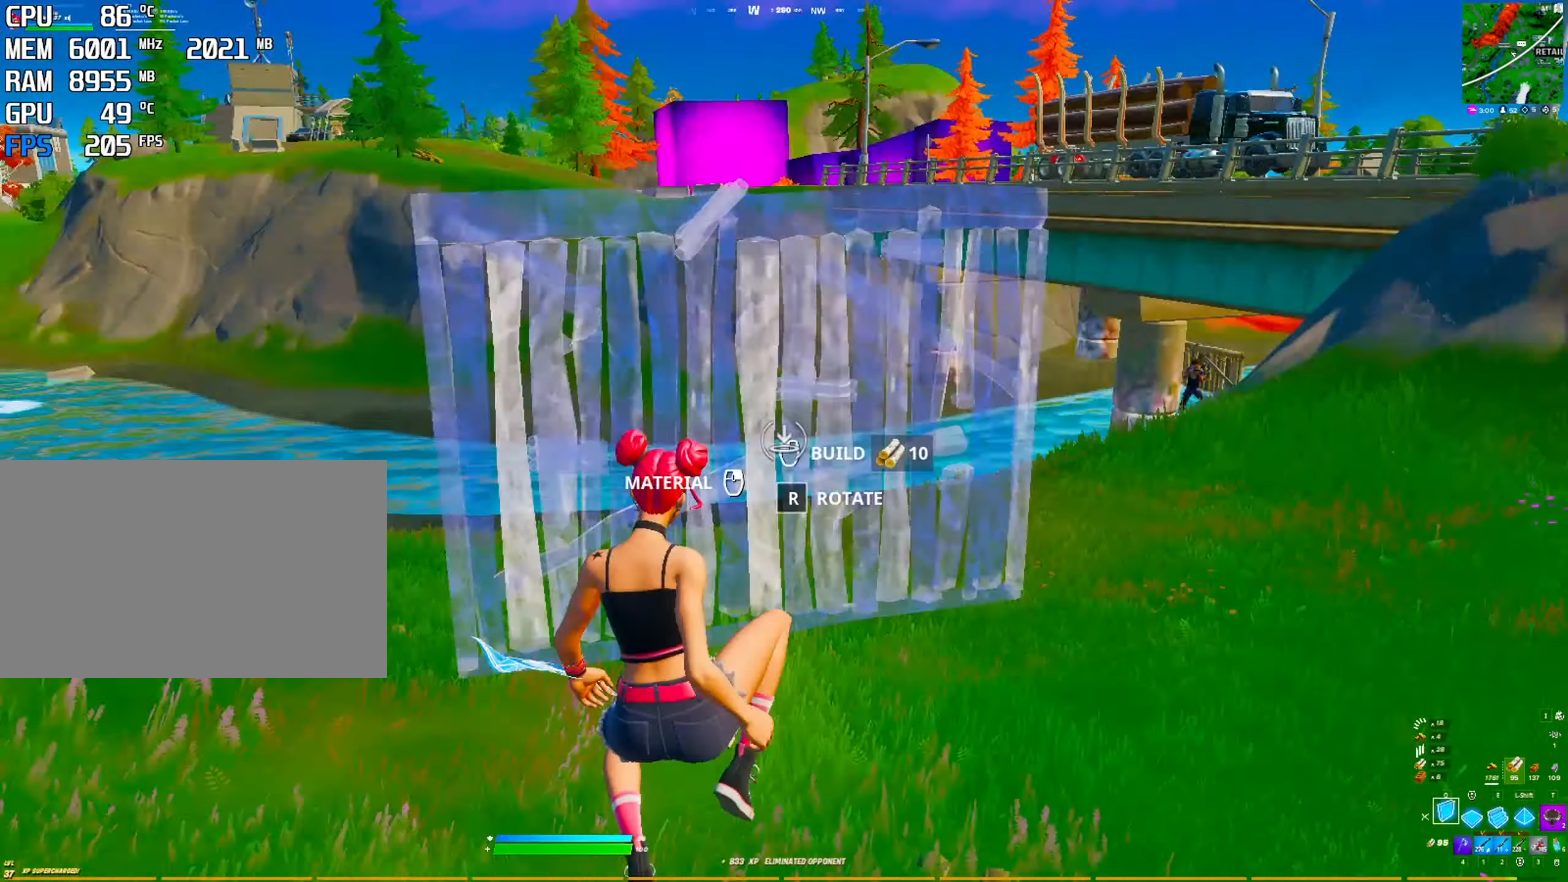
{"keys": [], "mouse": [], "mouse_move": "up-right", "events": [[67, "mouse_left", "up"], [117, "2", "down"], [217, "2", "up"]]}
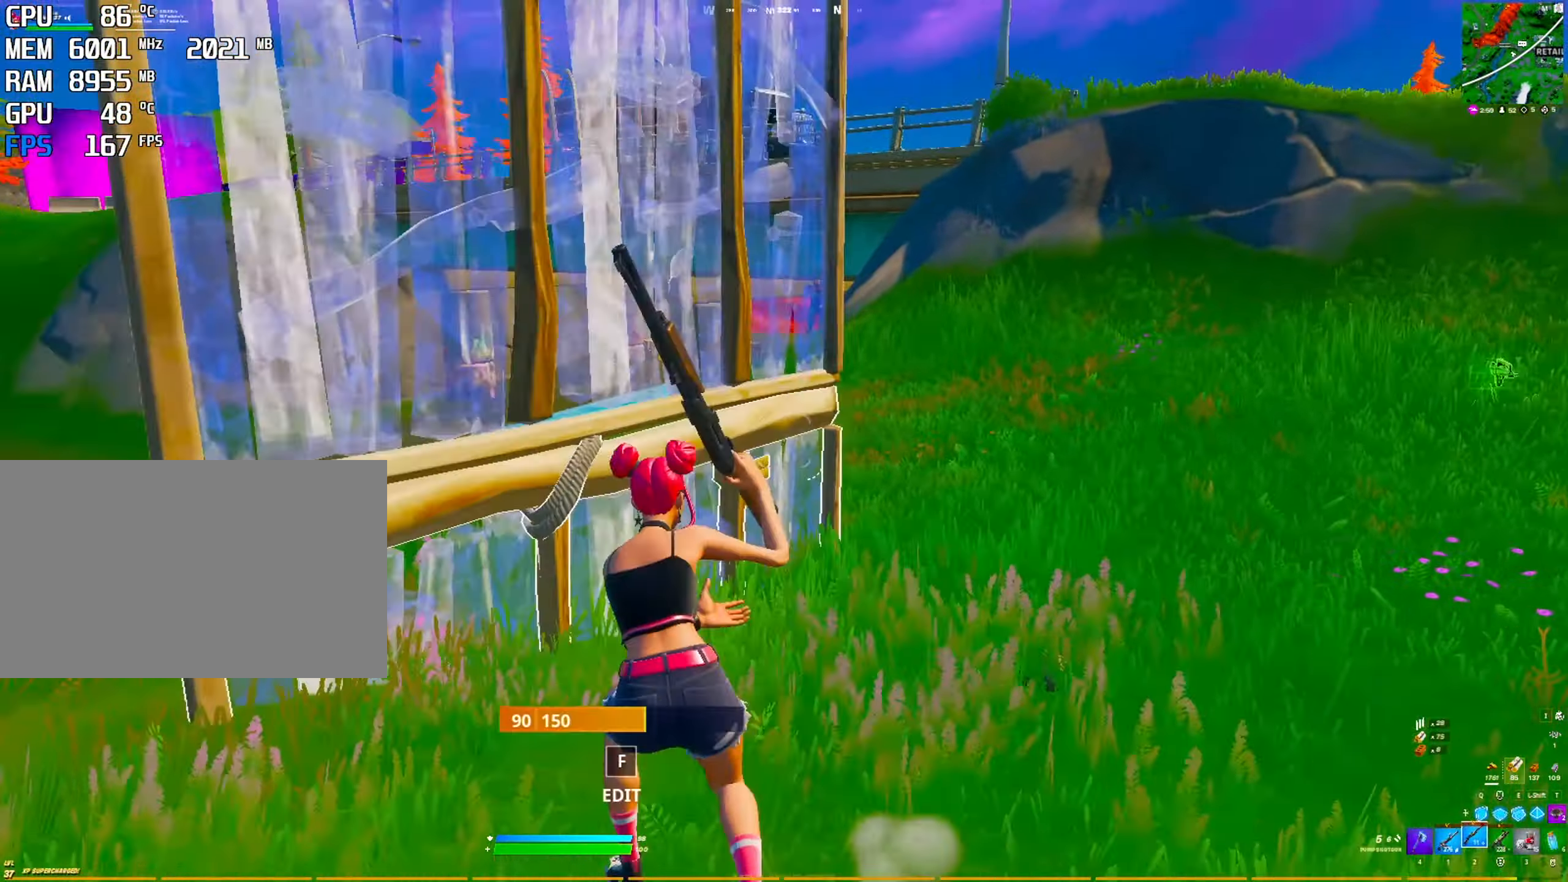
{"keys": ["space"], "mouse": [], "mouse_move": "left", "events": [[317, "ctrl", "down"], [500, "ctrl", "up"], [500, "space", "down"]]}
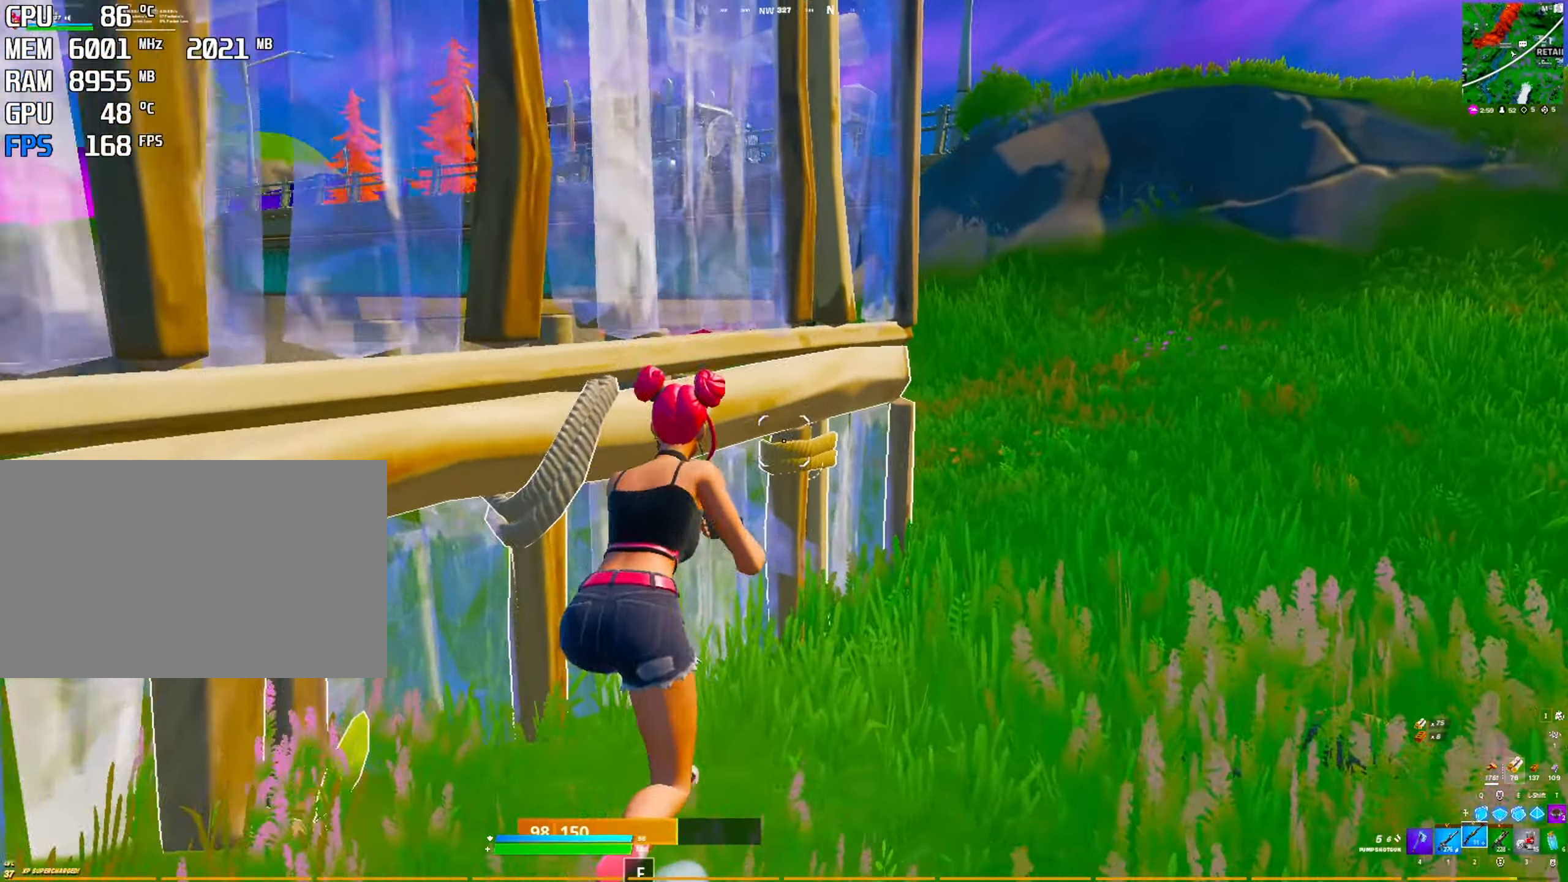
{"keys": [], "mouse": [], "mouse_move": "still", "events": [[150, "space", "up"], [234, "space", "down"], [434, "space", "up"]]}
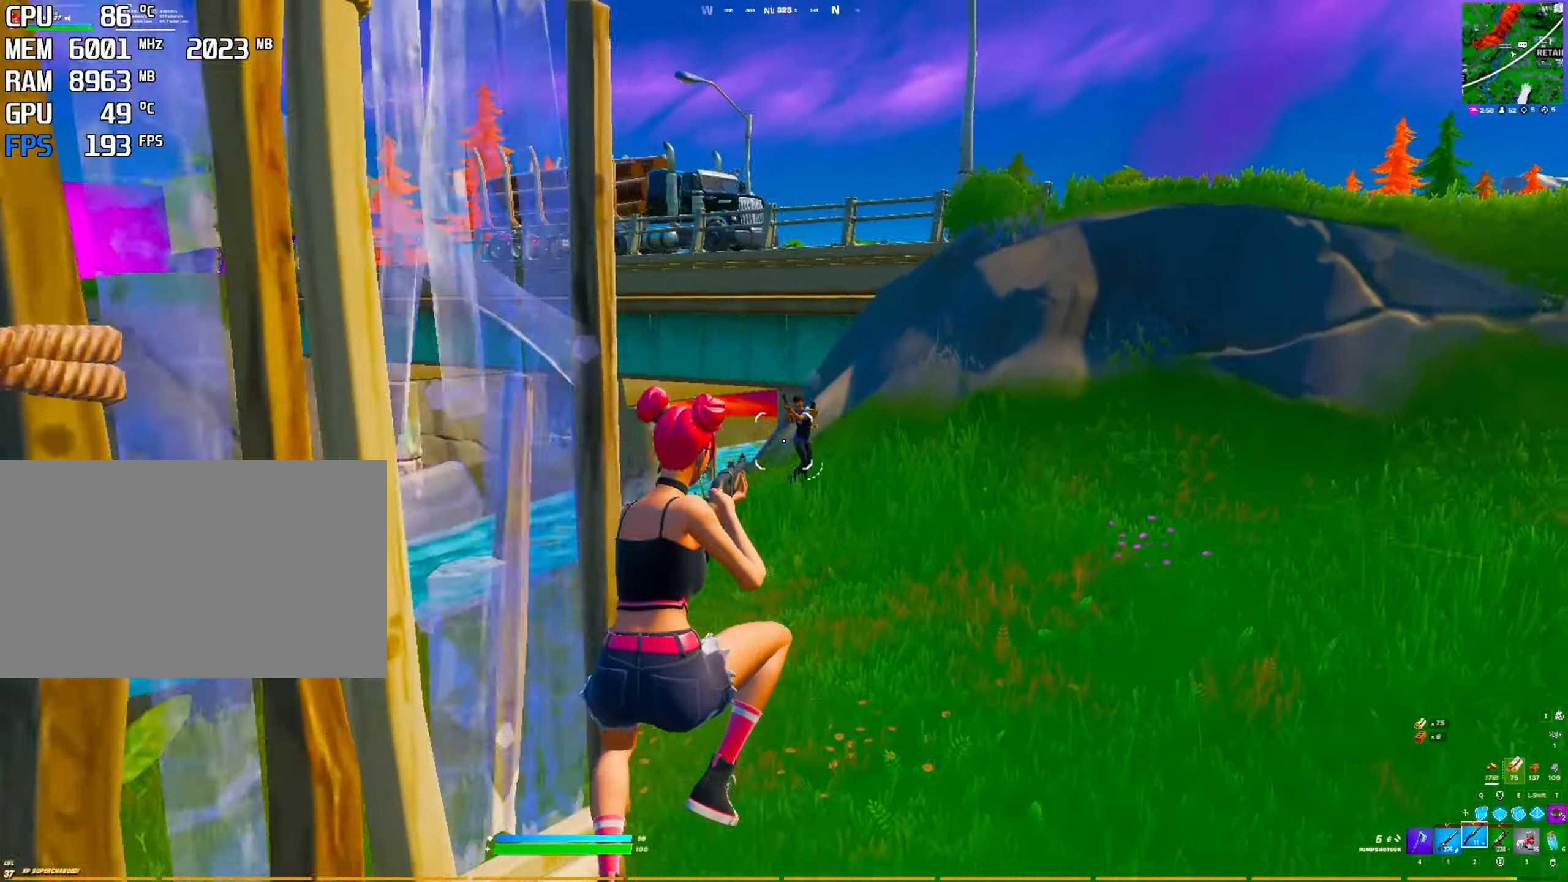
{"keys": ["2"], "mouse": [], "mouse_move": "up", "events": [[17, "mouse_left", "down"], [167, "e", "down"], [250, "e", "up"], [400, "2", "down"], [400, "mouse_left", "up"]]}
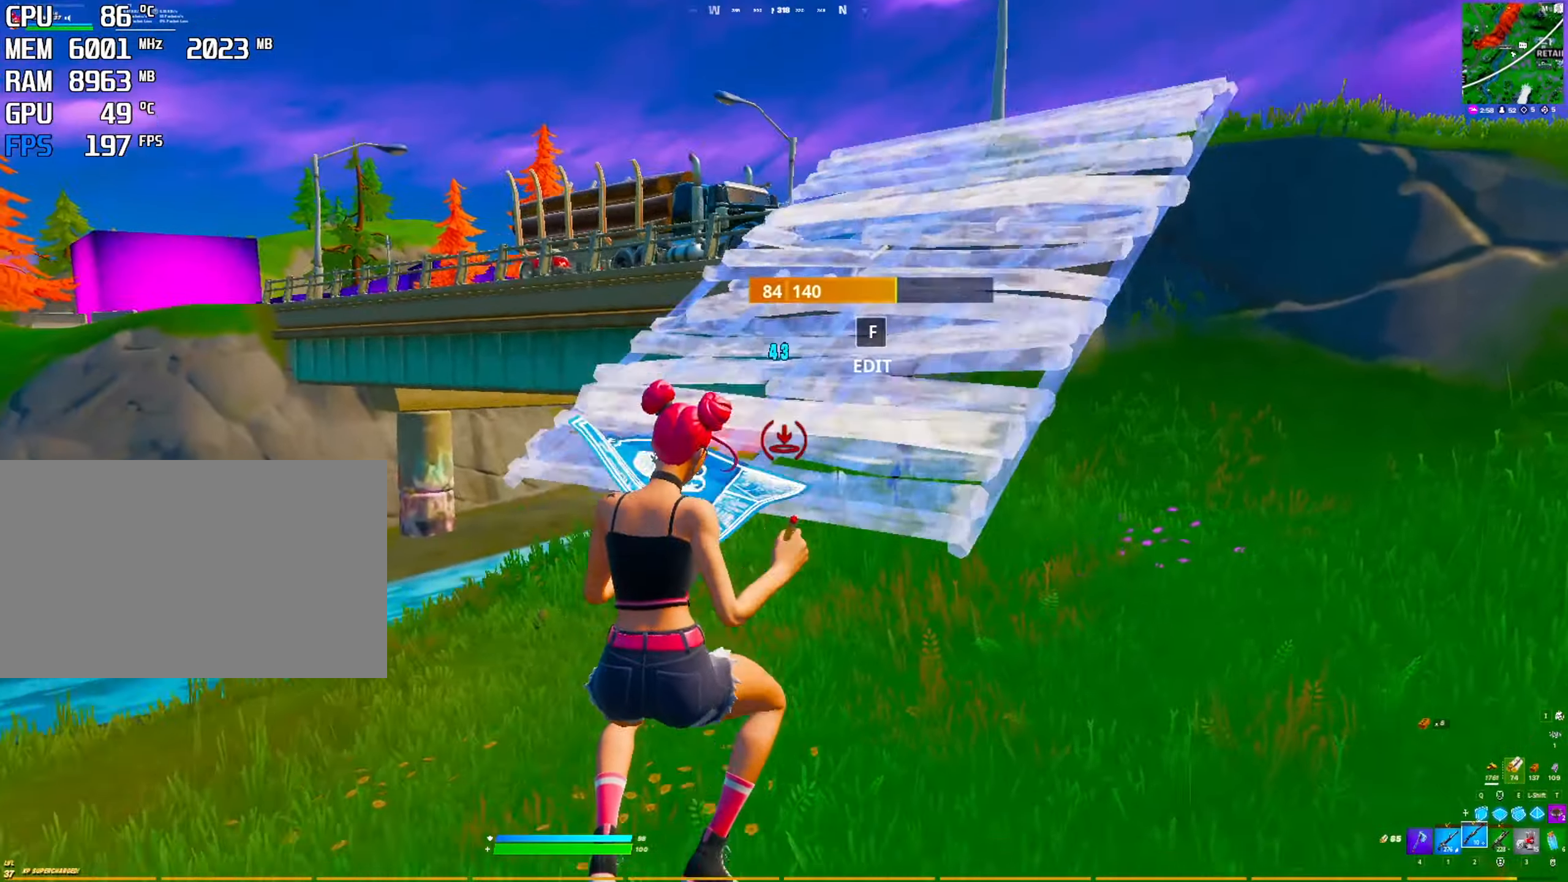
{"keys": ["f"], "mouse": [], "mouse_move": "up-right", "events": [[34, "2", "up"], [267, "space", "down"], [450, "f", "down"], [500, "space", "up"]]}
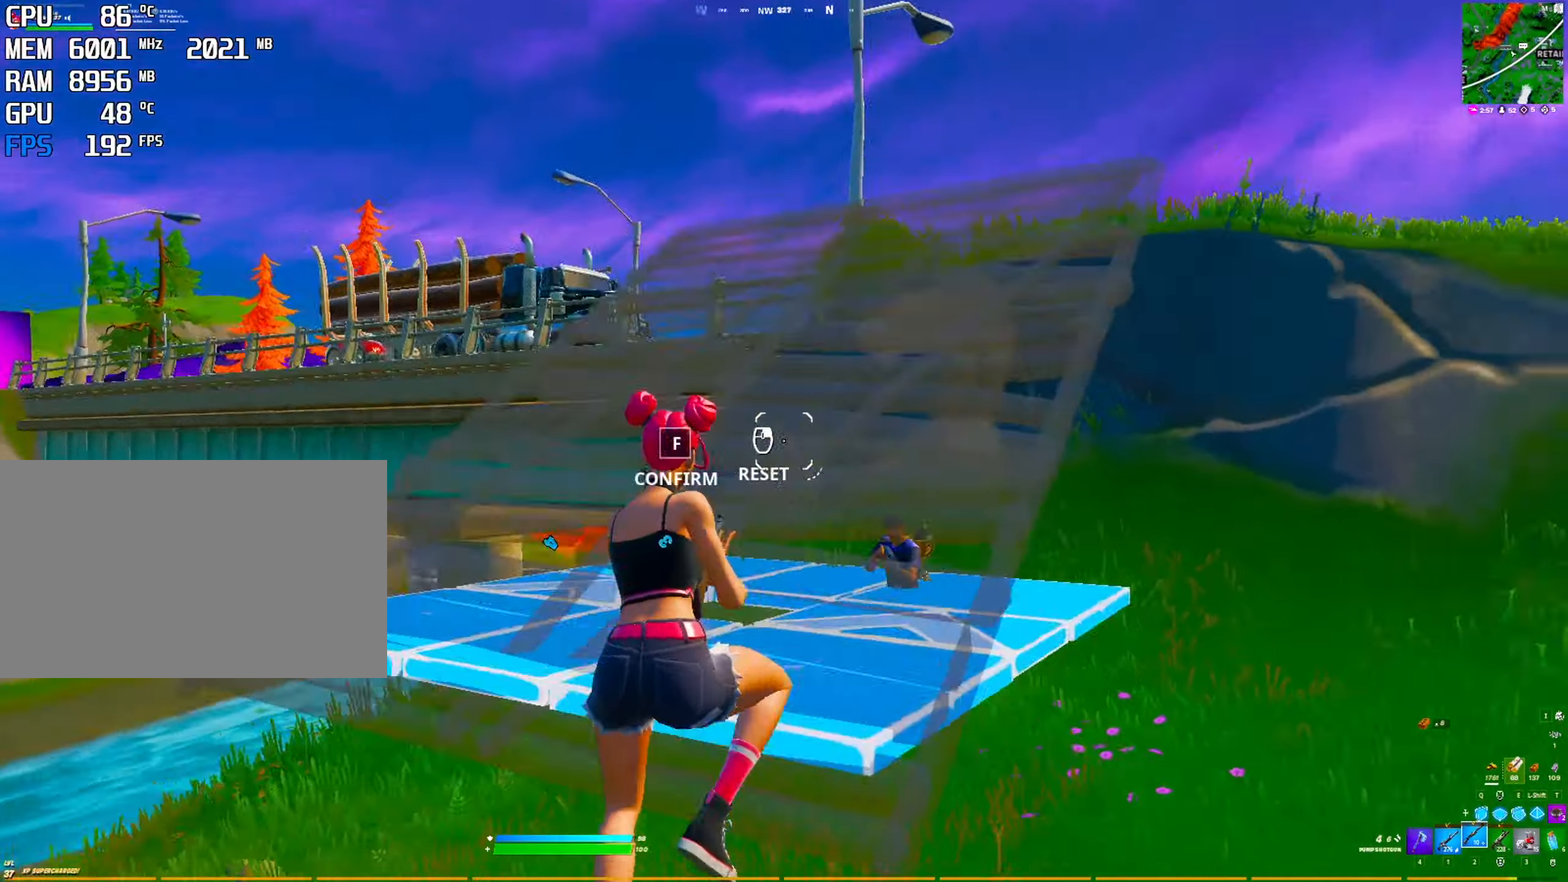
{"keys": [], "mouse": [], "mouse_move": "up", "events": [[50, "f", "up"], [50, "mouse_left", "down"], [184, "mouse_left", "up"]]}
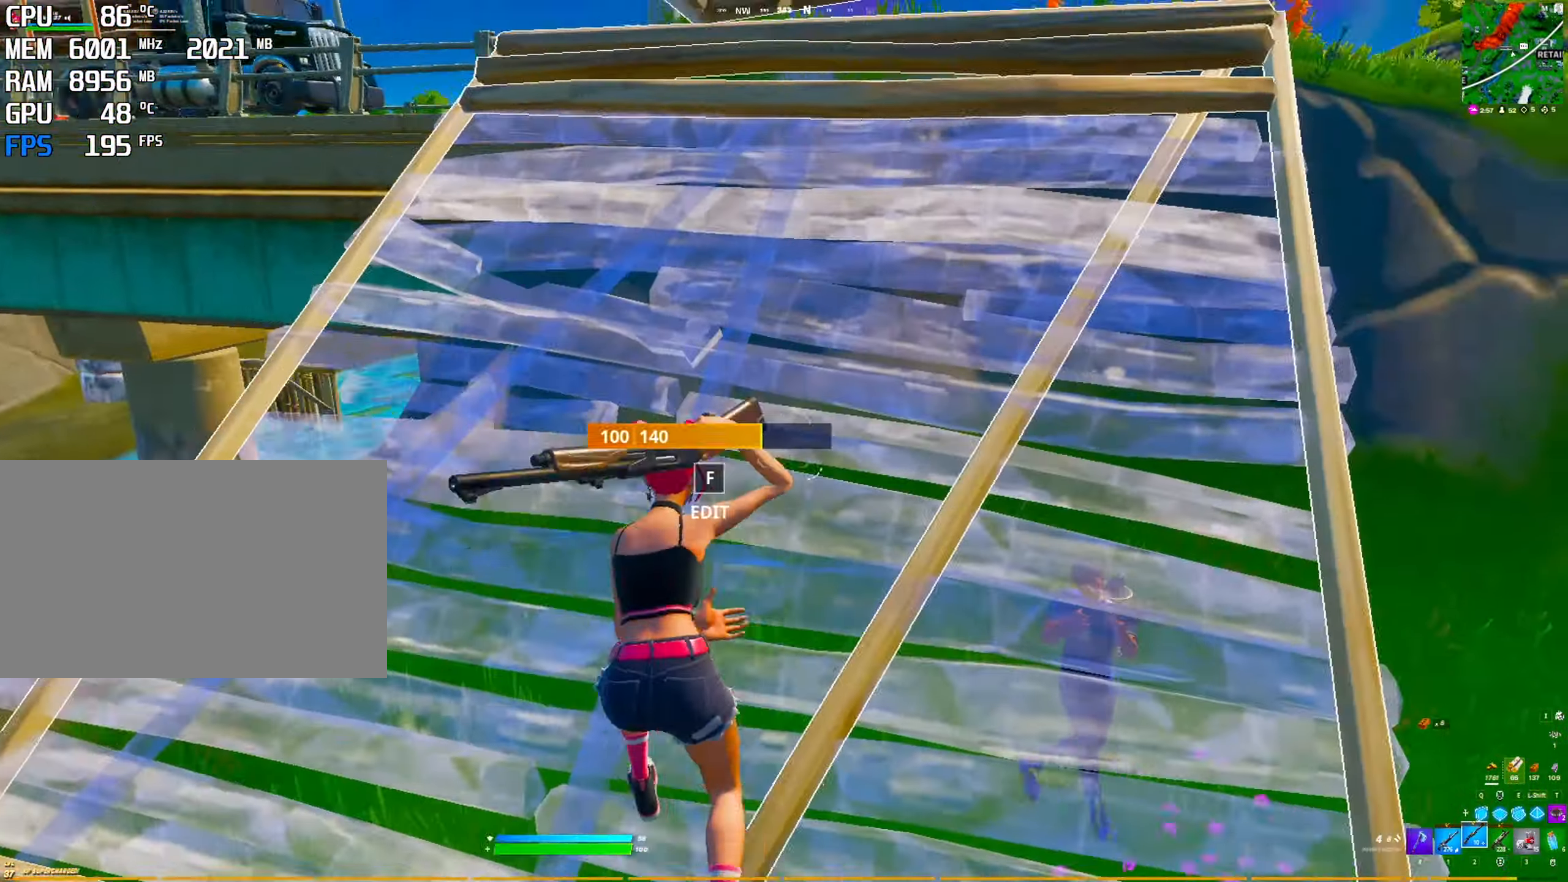
{"keys": [], "mouse": [], "mouse_move": "up", "events": [[67, "ctrl", "down"], [267, "ctrl", "up"], [317, "f", "down"], [367, "mouse_left", "down"], [400, "f", "up"], [484, "mouse_left", "up"]]}
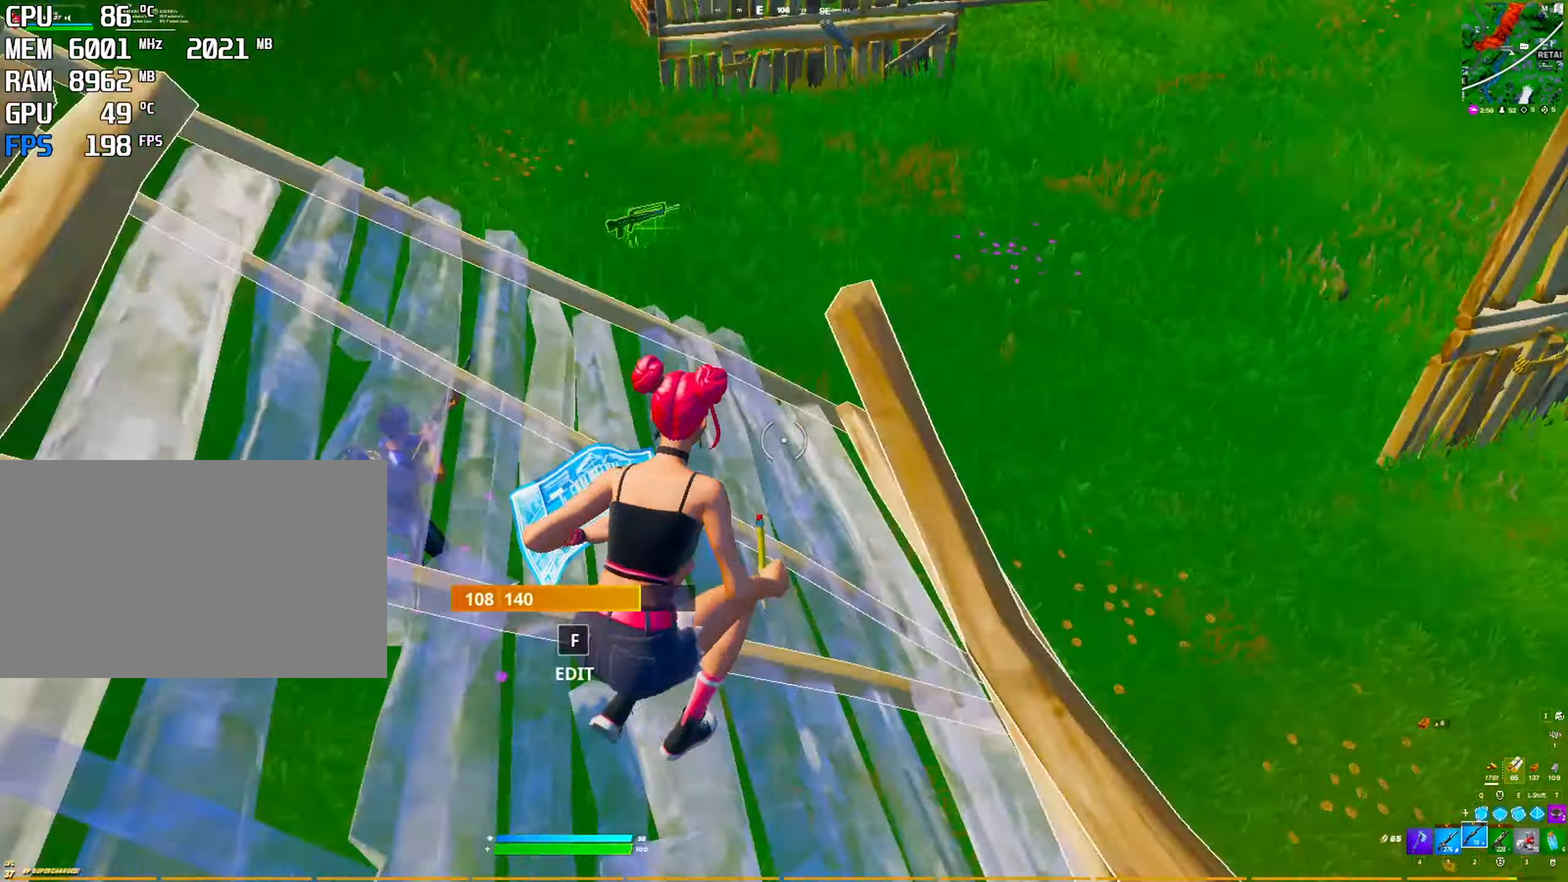
{"keys": [], "mouse": [], "mouse_move": "up-right", "events": [[267, "space", "down"], [417, "space", "up"]]}
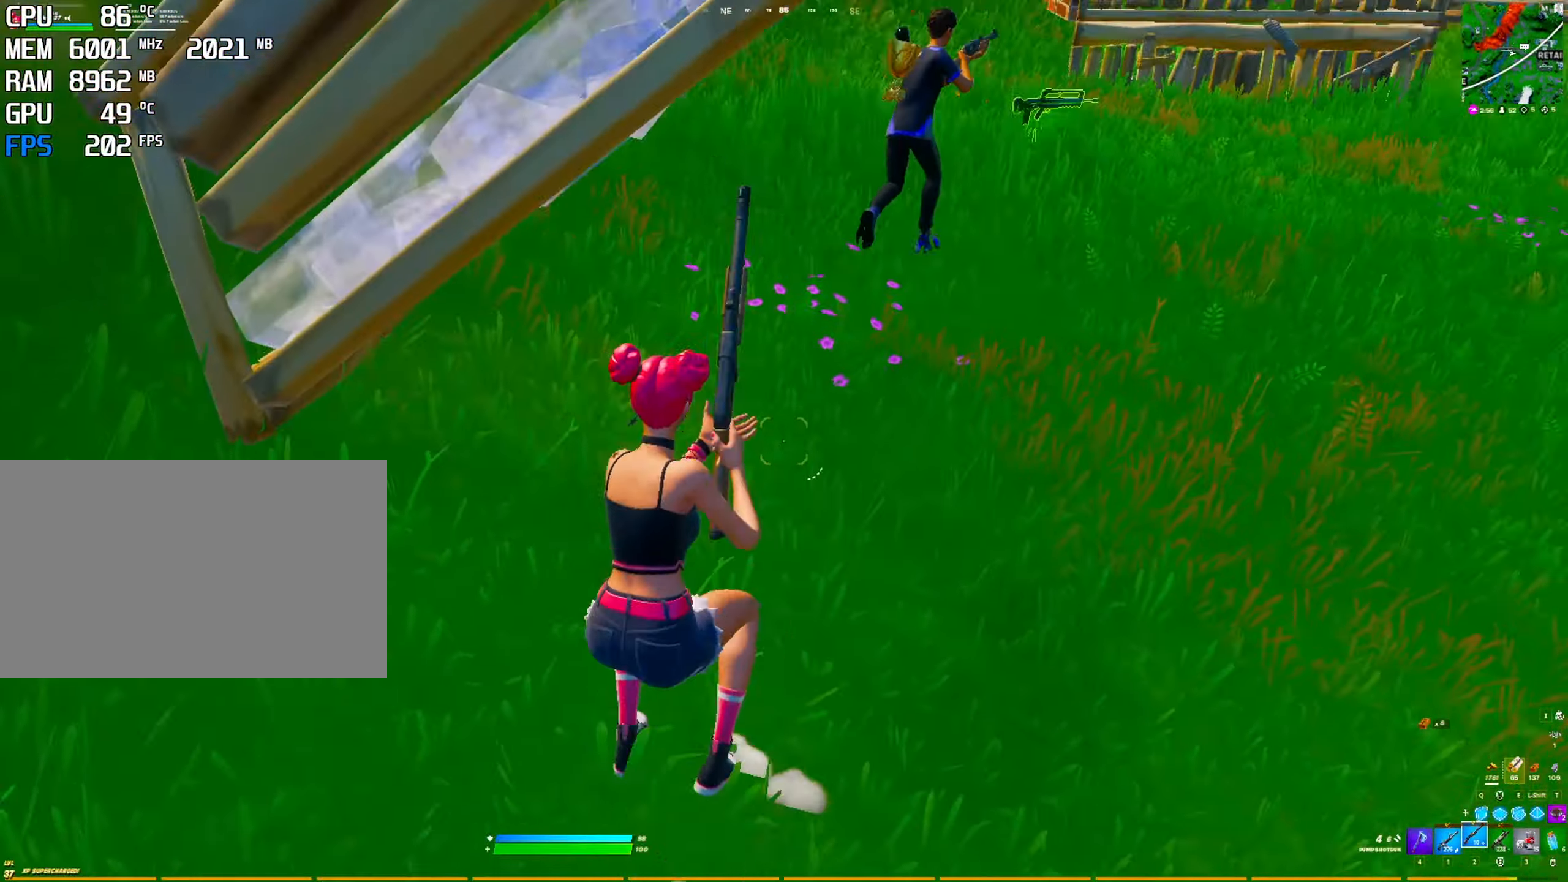
{"keys": ["space"], "mouse": ["left"], "mouse_move": "down", "events": [[200, "ctrl", "down"], [384, "ctrl", "up"], [384, "mouse_left", "down"], [384, "space", "down"]]}
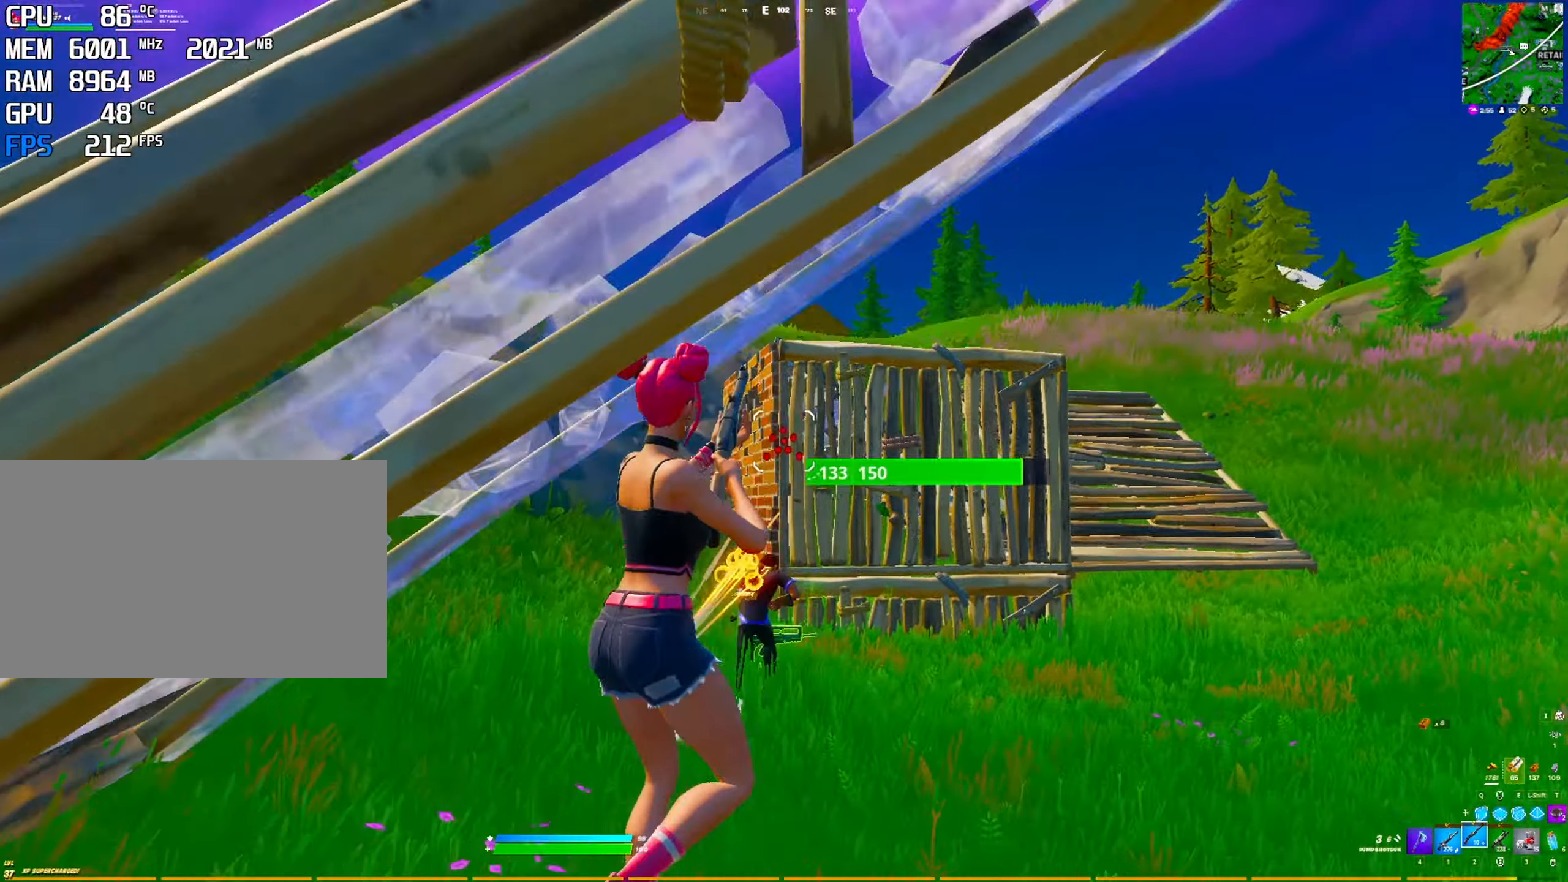
{"keys": [], "mouse": [], "events": [[34, "q", "down"], [117, "space", "up"], [167, "q", "up"], [217, "2", "down"], [217, "mouse_left", "up"], [367, "2", "up"]]}
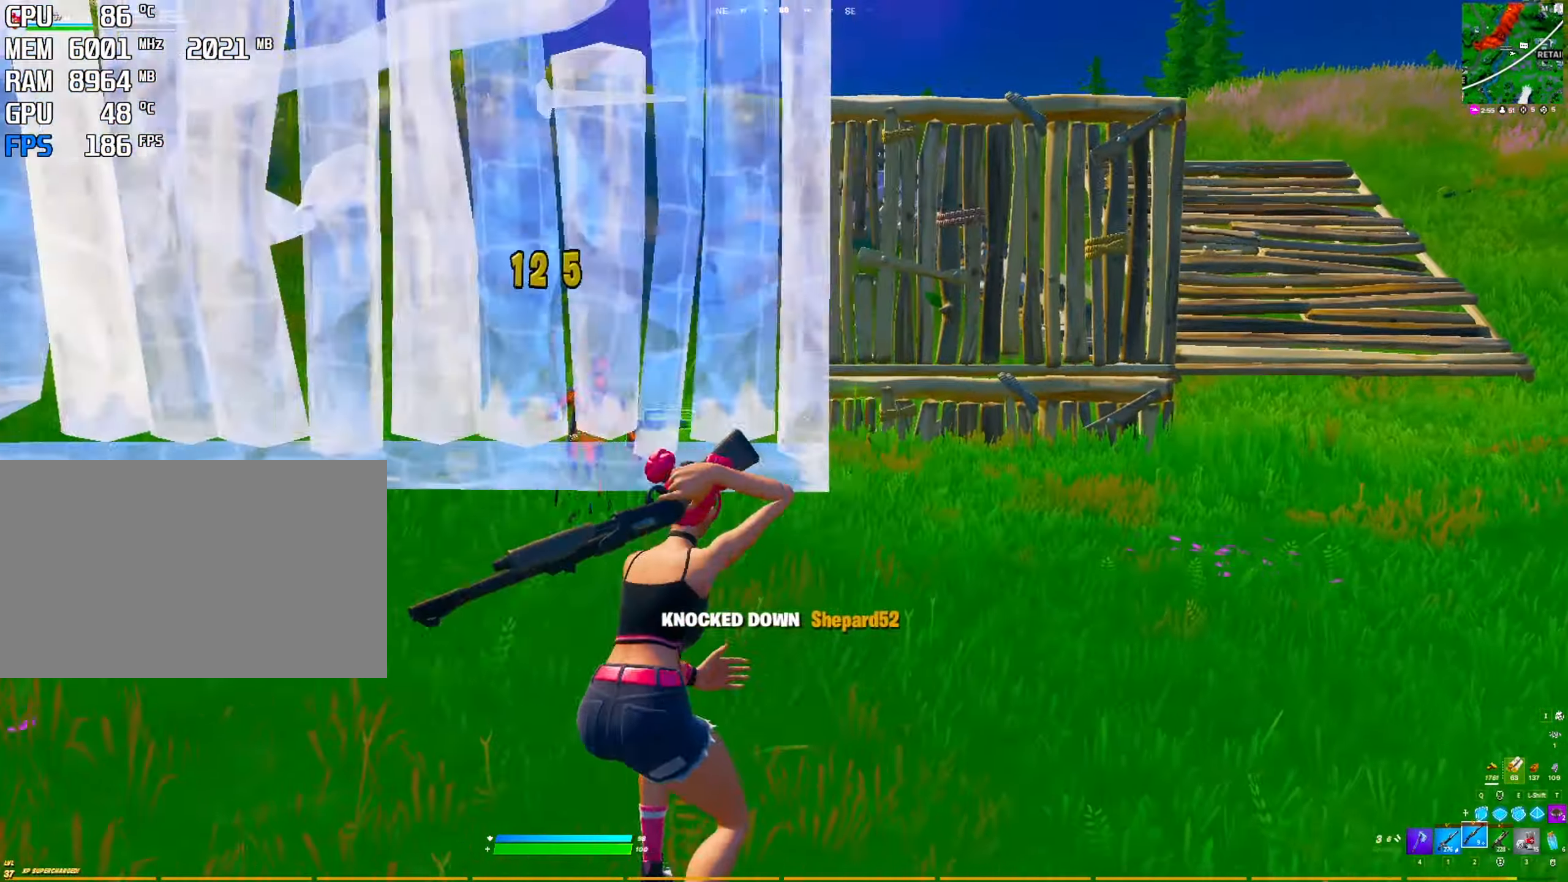
{"keys": [], "mouse": [], "mouse_move": "left", "events": []}
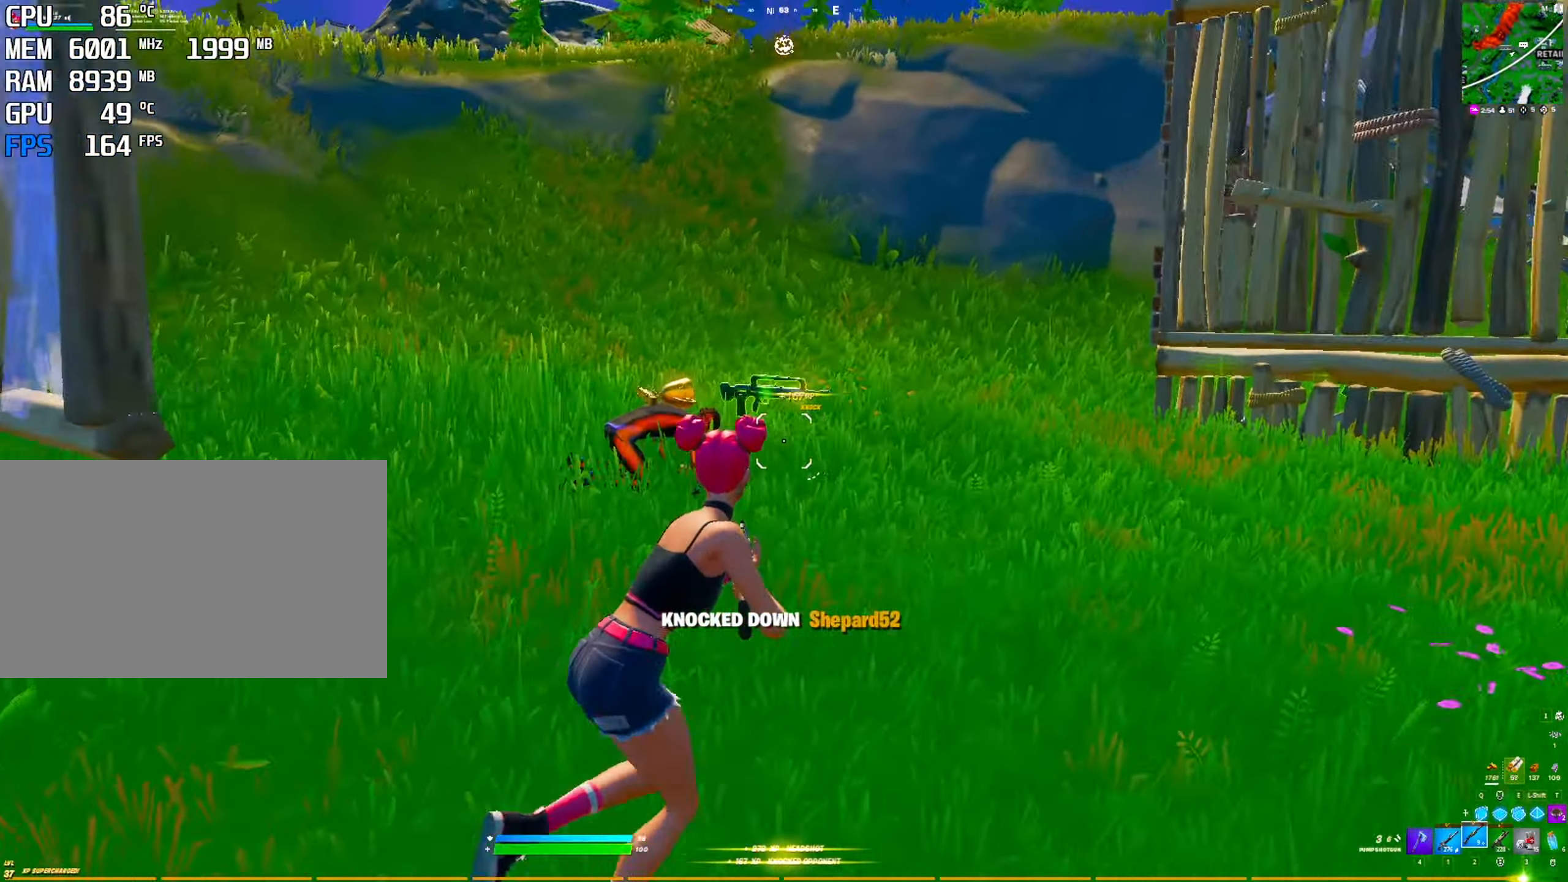
{"keys": ["c"], "mouse": [], "mouse_move": "down-right", "events": [[434, "c", "down"]]}
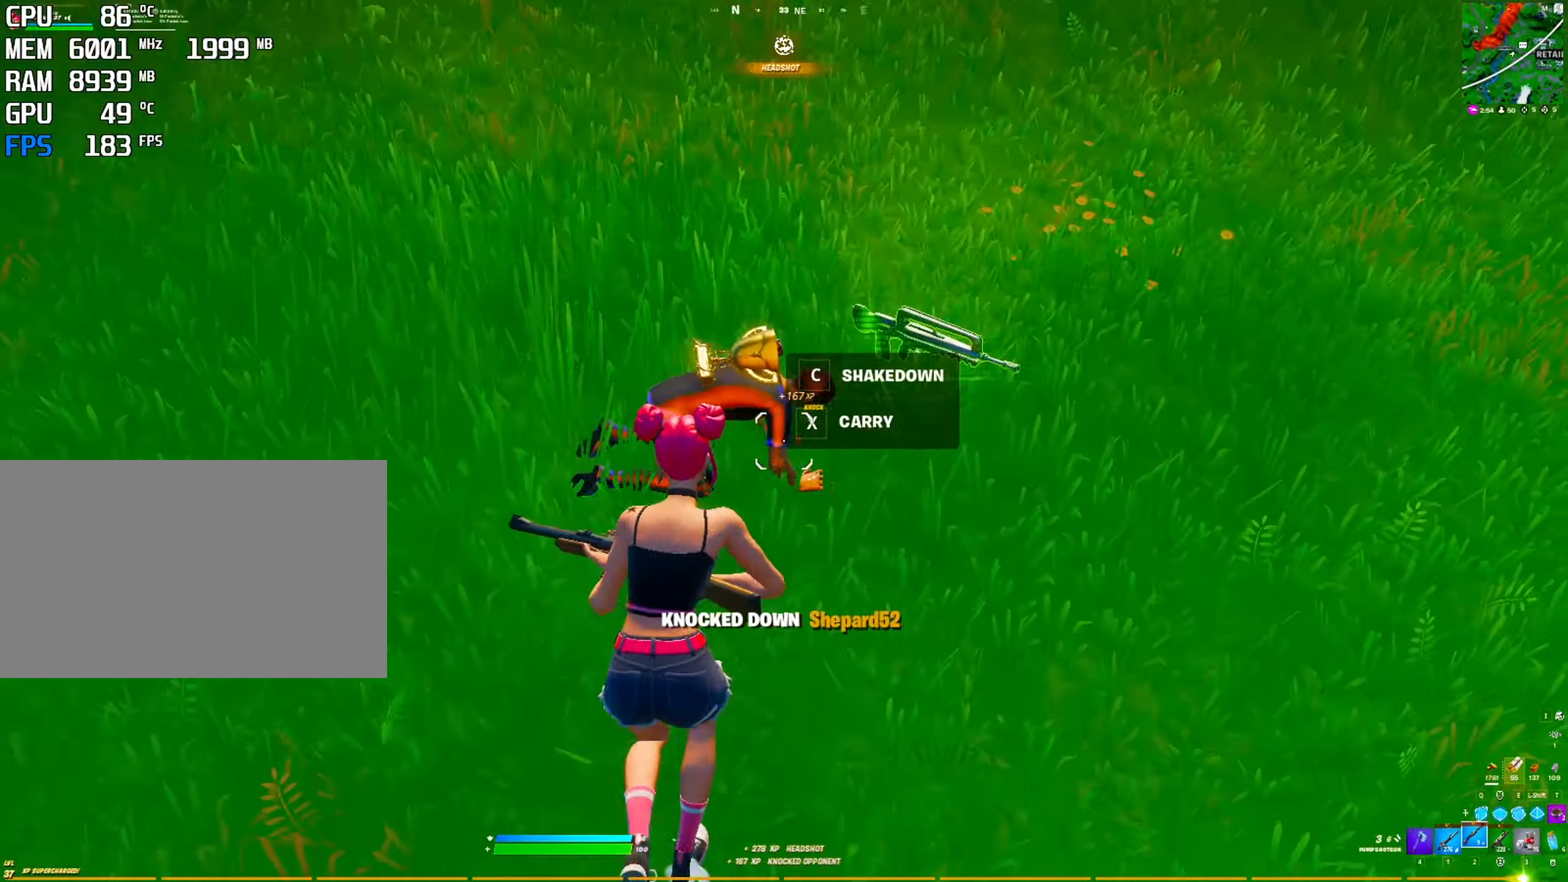
{"keys": [], "mouse": [], "mouse_move": "up", "events": [[84, "c", "up"]]}
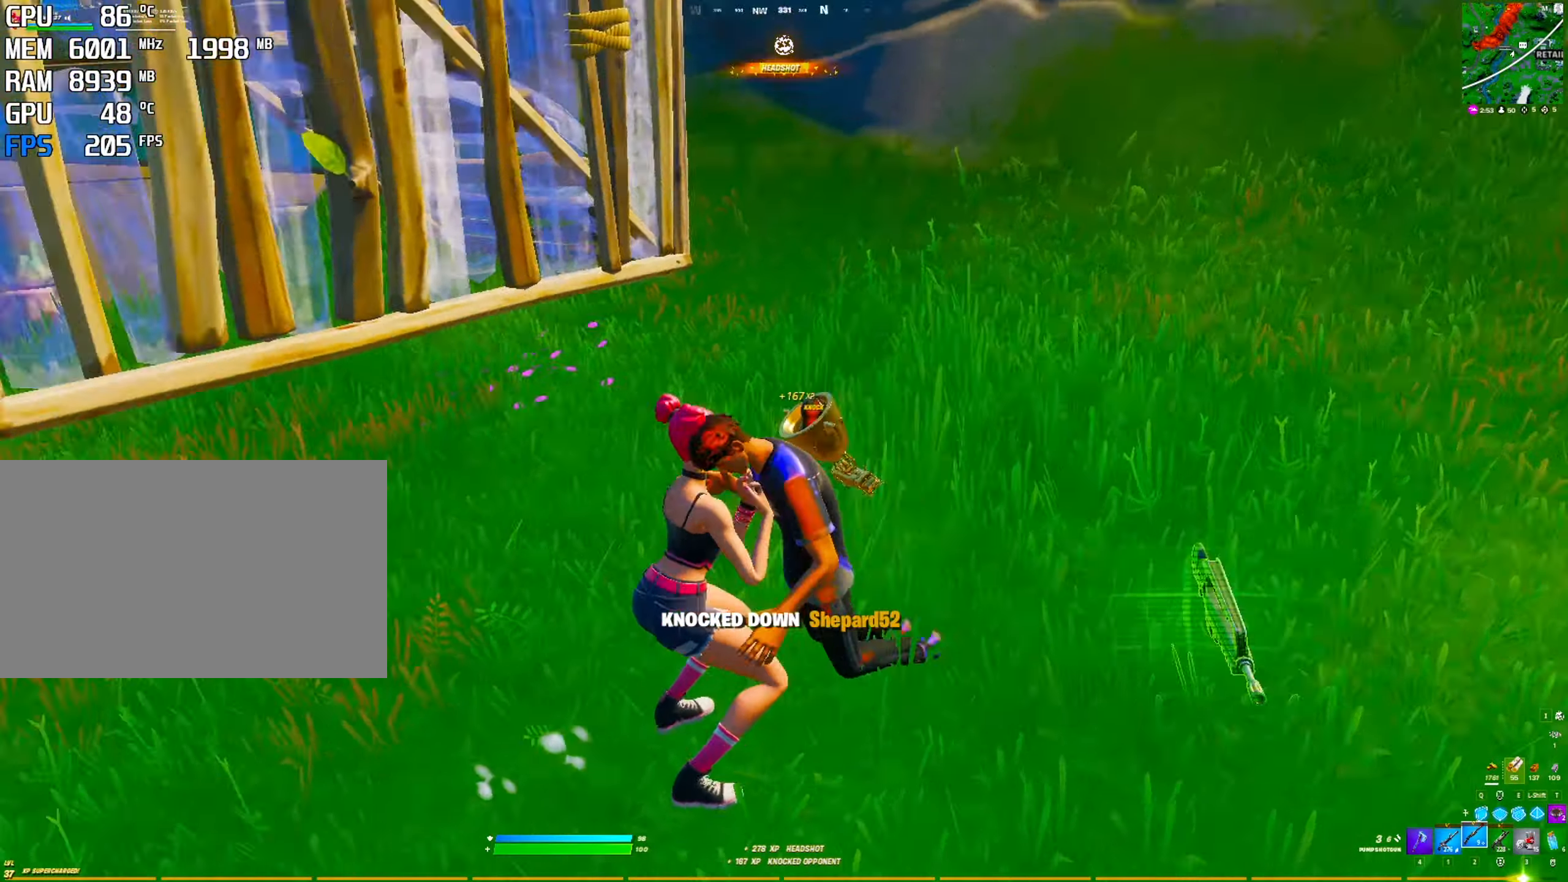
{"keys": [], "mouse": [], "mouse_move": "still", "events": []}